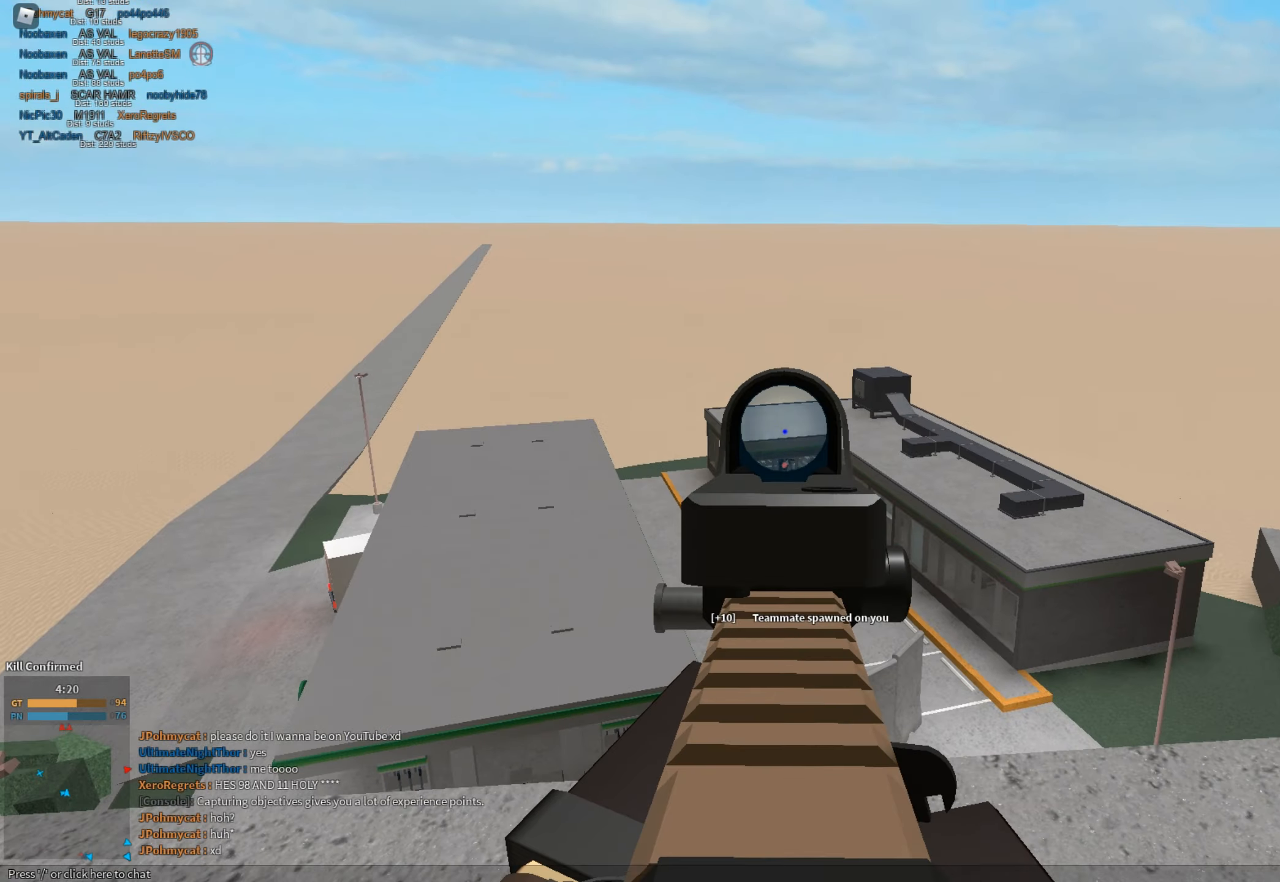
Gameplay with keyboard and mouse; each line is a JSON object with the keys and mouse buttons held at the frame after it. "events" lists presses ("down") and releases ("up") of "1", "2", "3", "a", "c", "ctrl", "d", "e", "f", "g", "h", "q", "r", "s", "shift", "space", "t", "tab", "v", "w", "x", "z", "mouse_left" and "mouse_right" between this image and that frame as [ms after this image, input, new state], when the widget could be followed in between. "mouse_left", "mouse_right" = the "left", "right" buttons of the "mouse" list. No other keys are recorded. Mouse movement is not recorded.
{"keys": ["a"], "mouse": ["left", "right"], "events": [[317, "a", "down"], [317, "d", "up"]]}
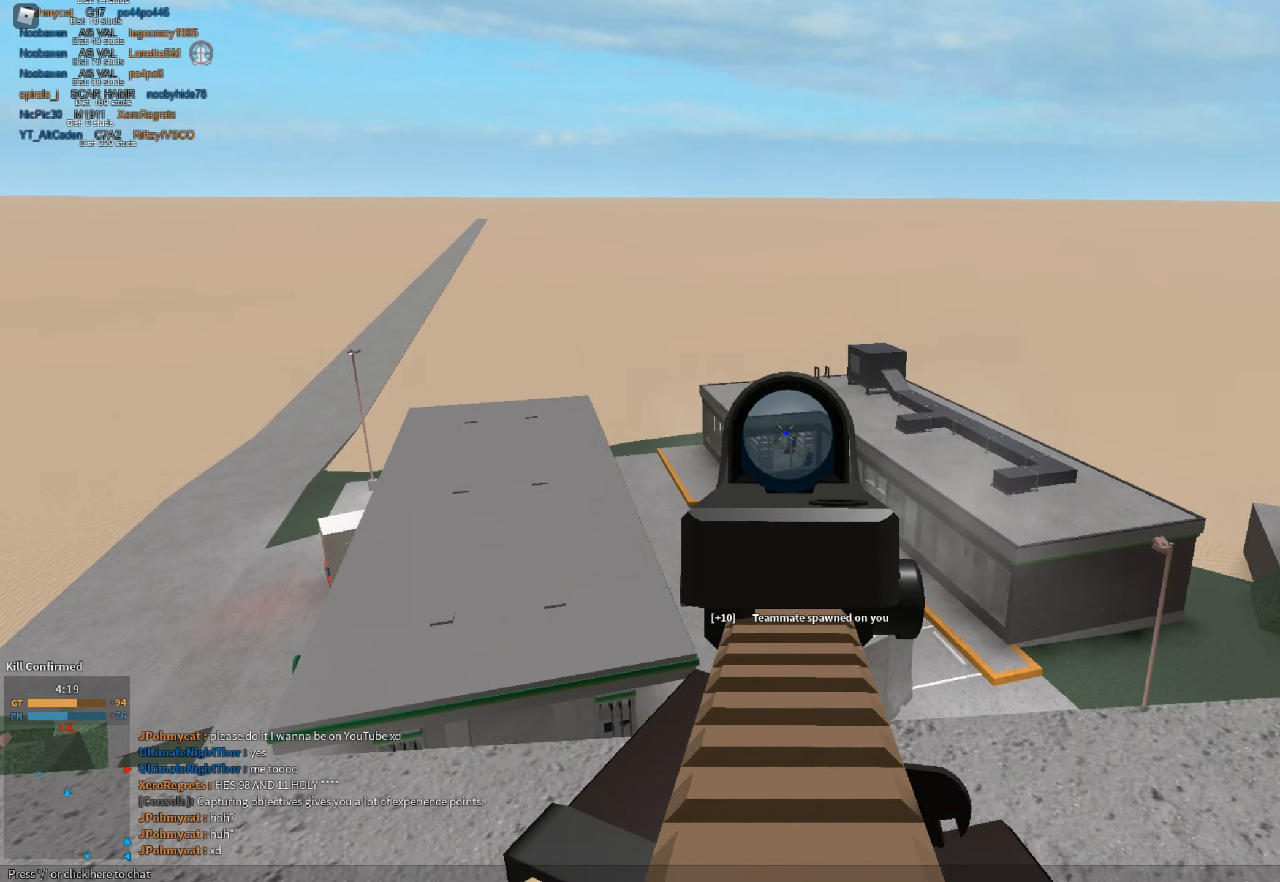
{"keys": ["a"], "mouse": ["left", "right"], "events": []}
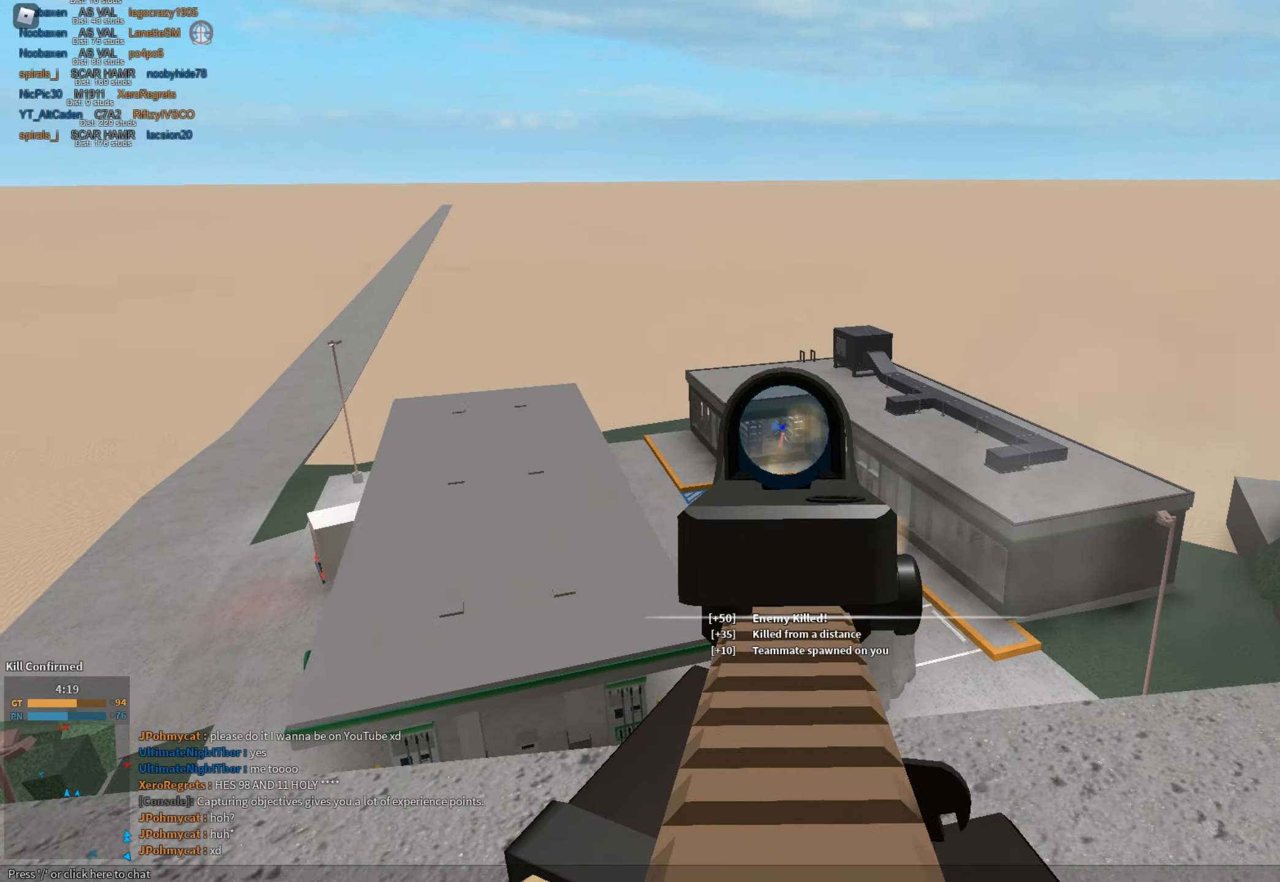
{"keys": ["a"], "mouse": ["right"], "events": [[50, "mouse_left", "up"], [50, "mouse_right", "up"], [84, "mouse_right", "down"], [134, "a", "up"], [134, "d", "down"], [317, "a", "down"], [367, "d", "up"]]}
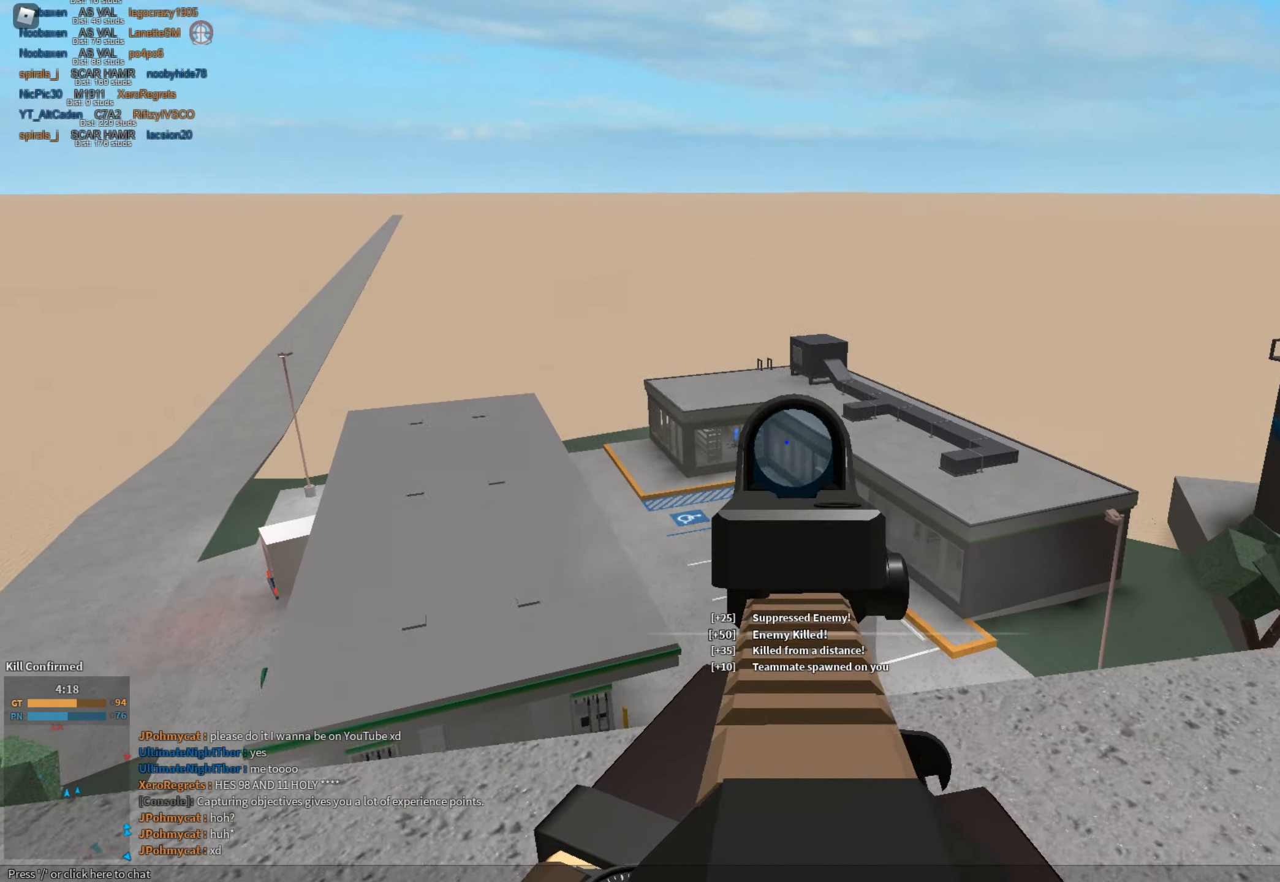
{"keys": ["d"], "mouse": ["left", "right"], "events": [[50, "mouse_left", "down"], [50, "s", "down"], [434, "d", "down"], [484, "a", "up"], [484, "s", "up"]]}
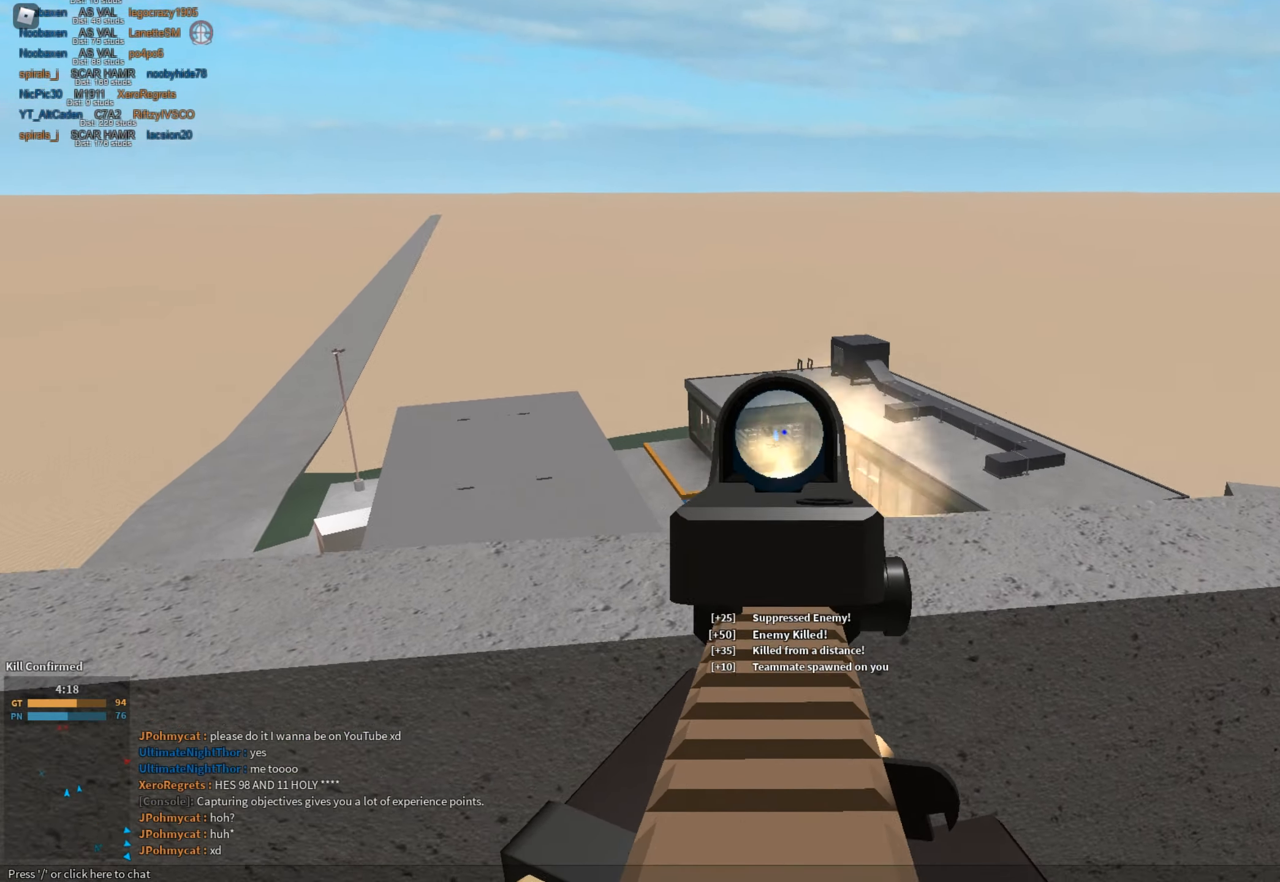
{"keys": ["d"], "mouse": ["left", "right"], "events": [[167, "w", "down"], [351, "w", "up"]]}
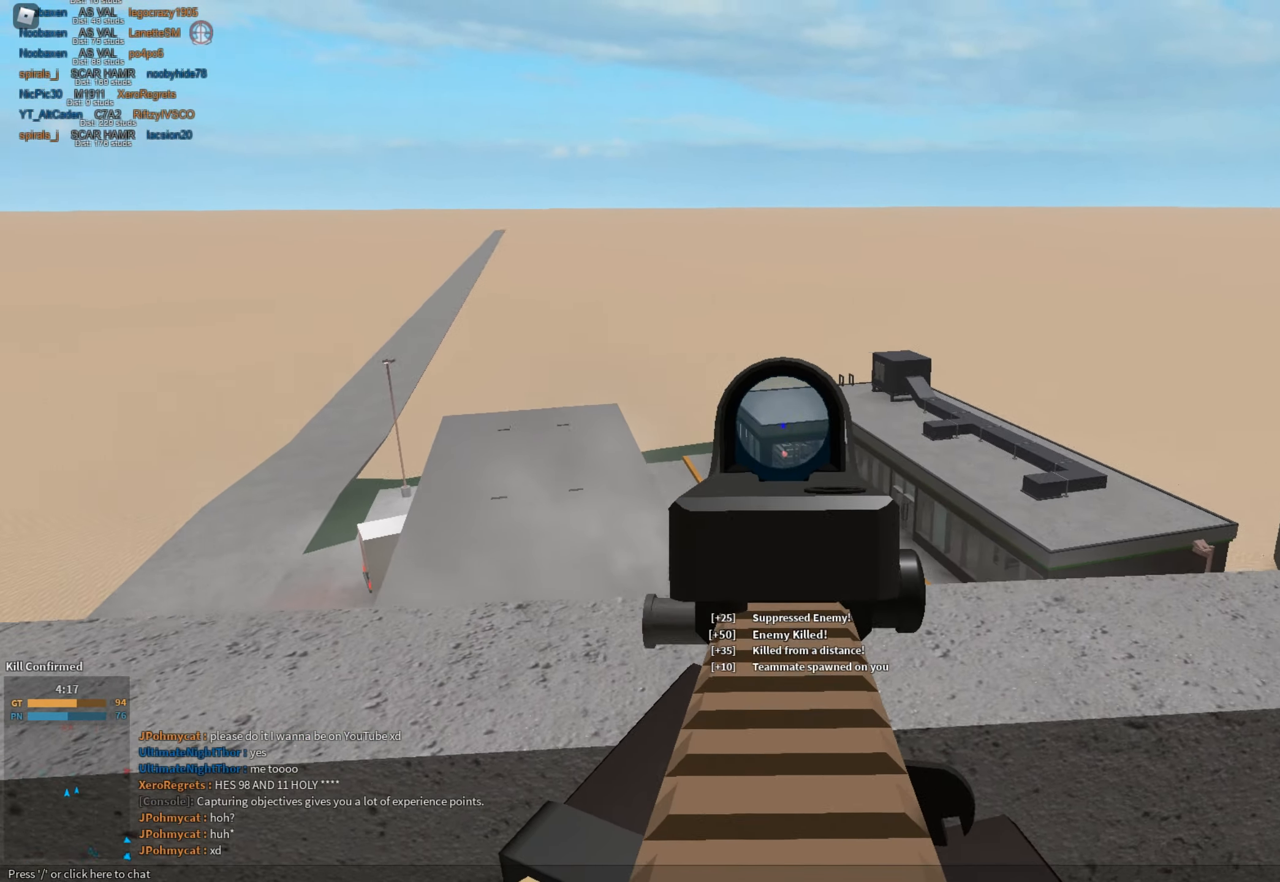
{"keys": ["c", "shift", "w"], "mouse": [], "events": [[33, "d", "up"], [33, "mouse_left", "up"], [33, "mouse_right", "up"], [83, "shift", "down"], [83, "w", "down"], [133, "r", "down"], [183, "r", "up"], [267, "d", "down"], [467, "d", "up"], [500, "c", "down"]]}
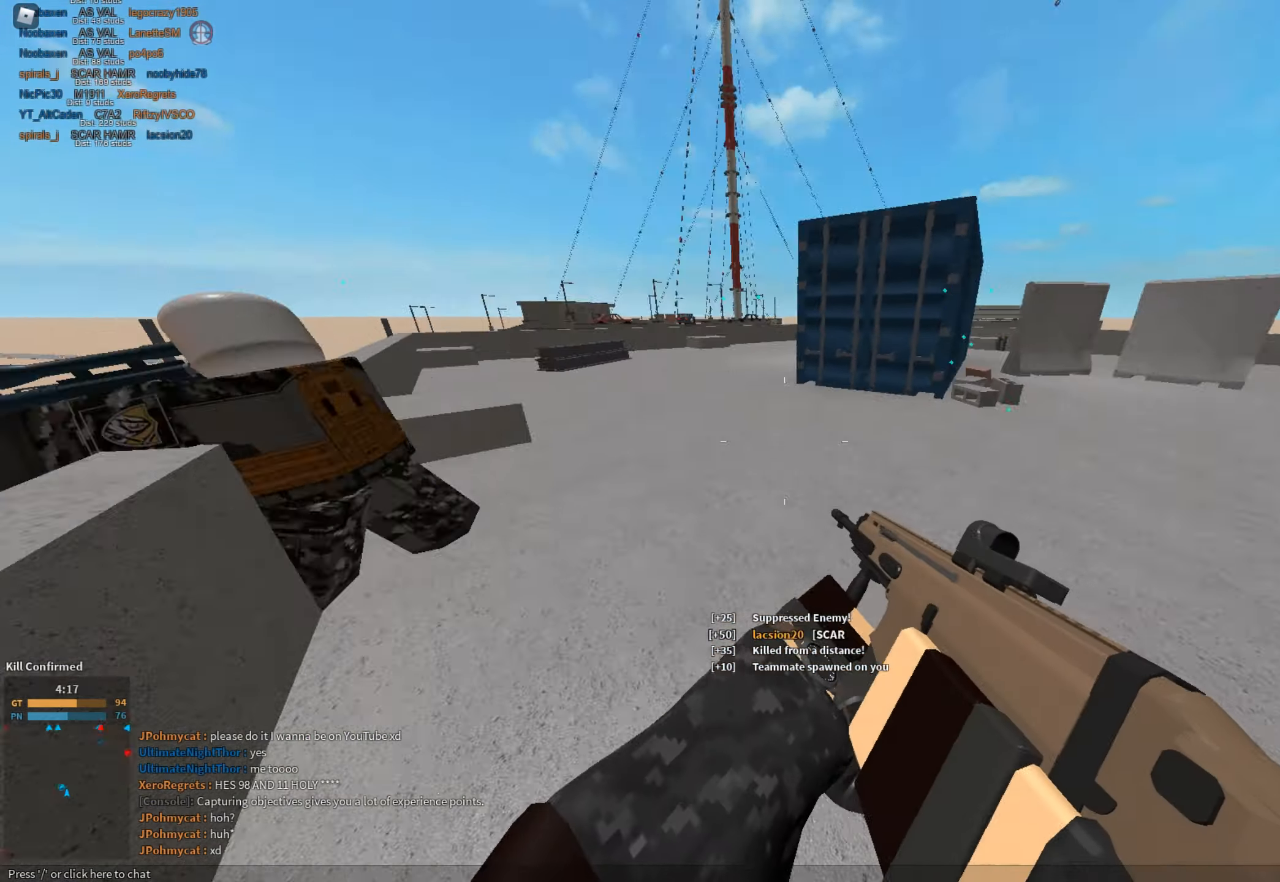
{"keys": ["d", "shift", "space", "w"], "mouse": [], "events": [[50, "ctrl", "down"], [151, "c", "up"], [151, "ctrl", "up"], [151, "shift", "up"], [151, "w", "up"], [284, "d", "down"], [284, "shift", "down"], [284, "w", "down"], [384, "space", "down"]]}
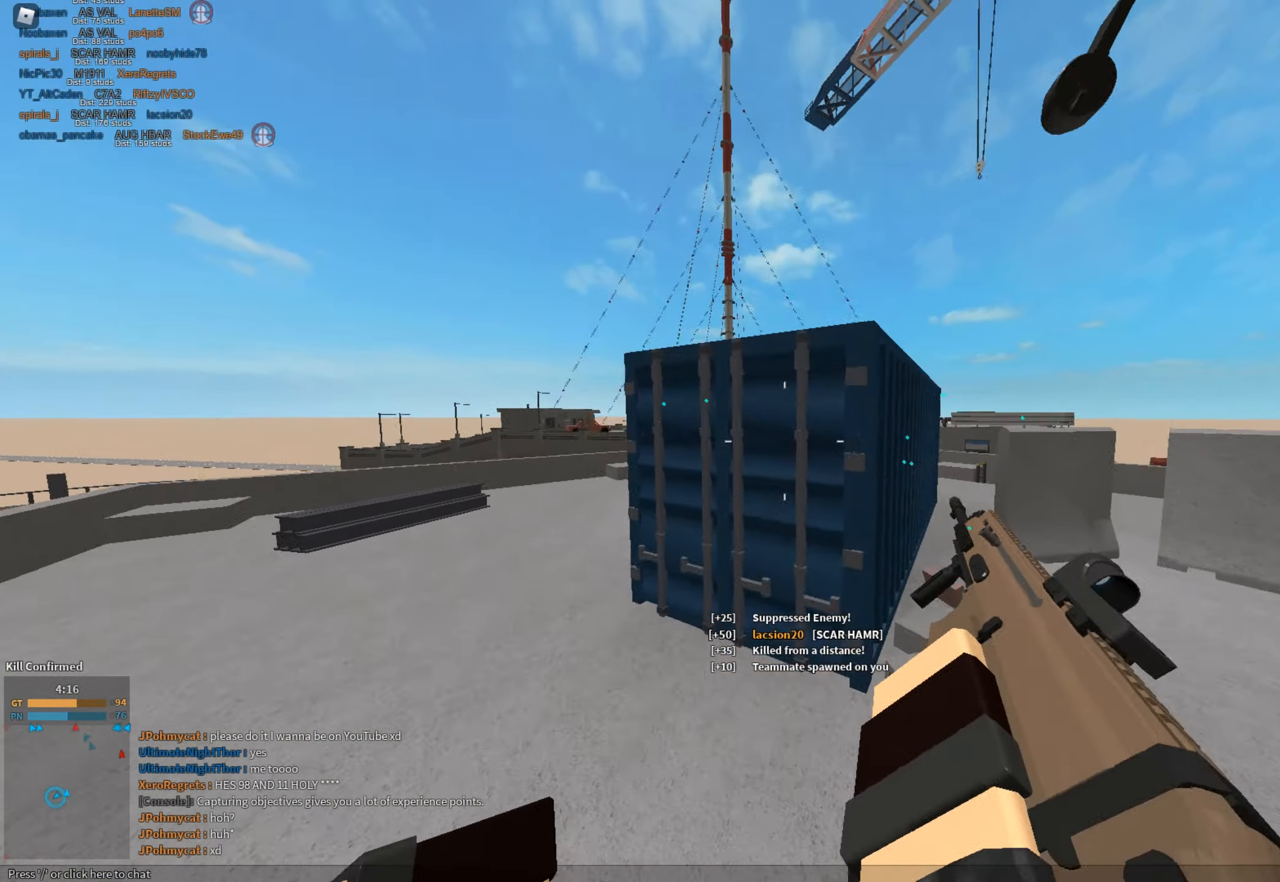
{"keys": ["shift", "w"], "mouse": [], "events": [[167, "space", "up"], [500, "d", "up"]]}
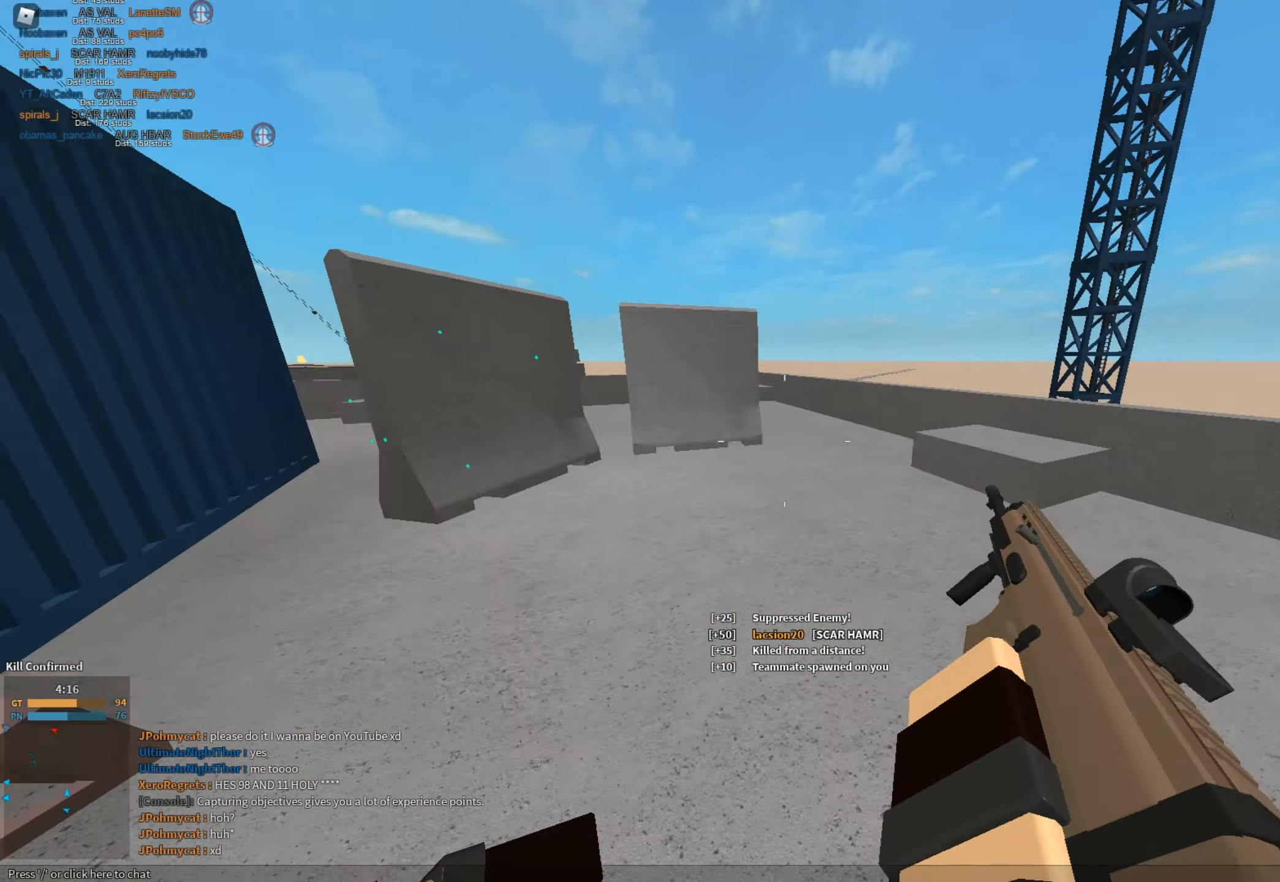
{"keys": ["shift", "w"], "mouse": [], "events": [[217, "c", "down"], [217, "ctrl", "down"], [317, "c", "up"], [367, "ctrl", "up"], [367, "shift", "up"], [501, "shift", "down"]]}
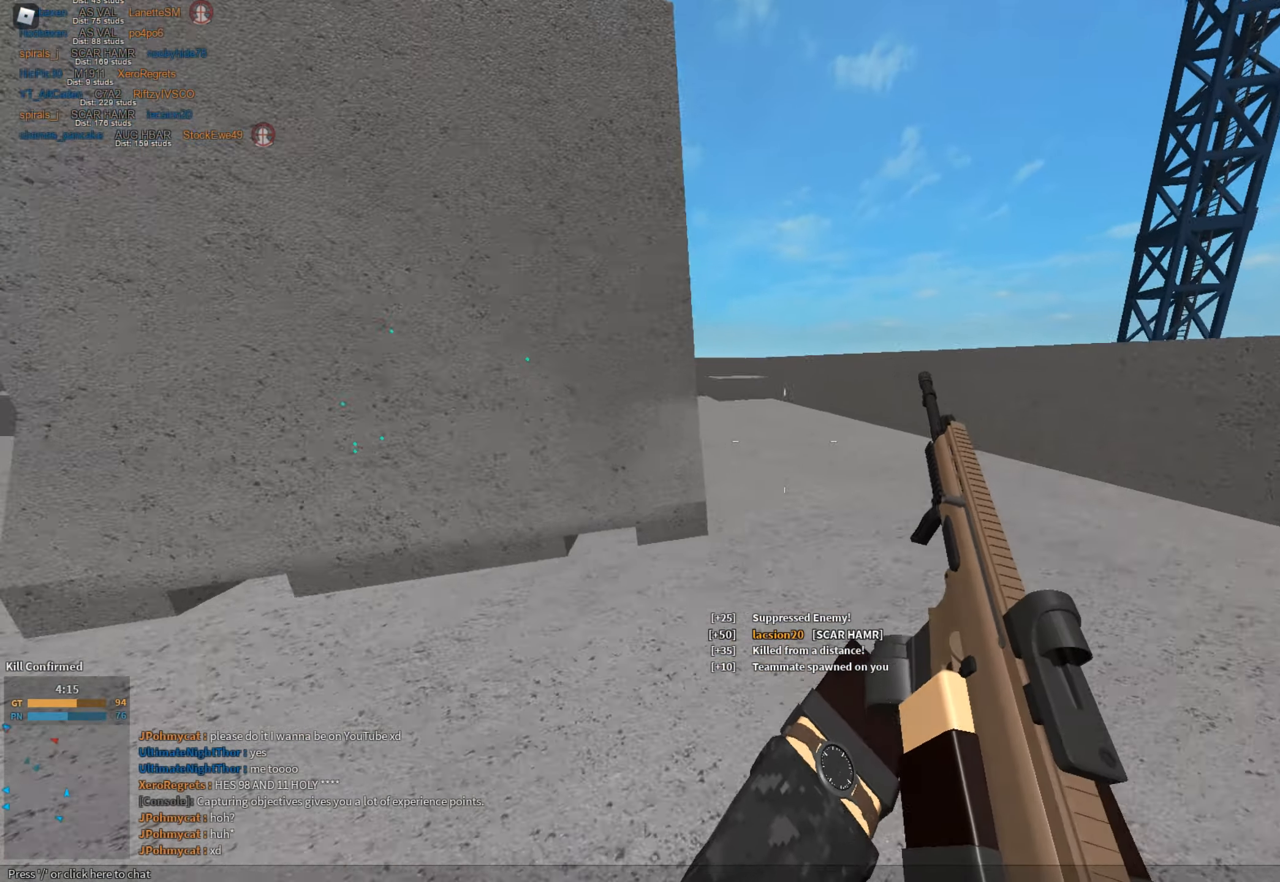
{"keys": ["shift", "w"], "mouse": [], "events": [[50, "d", "down"], [200, "space", "down"], [233, "d", "up"], [434, "space", "up"]]}
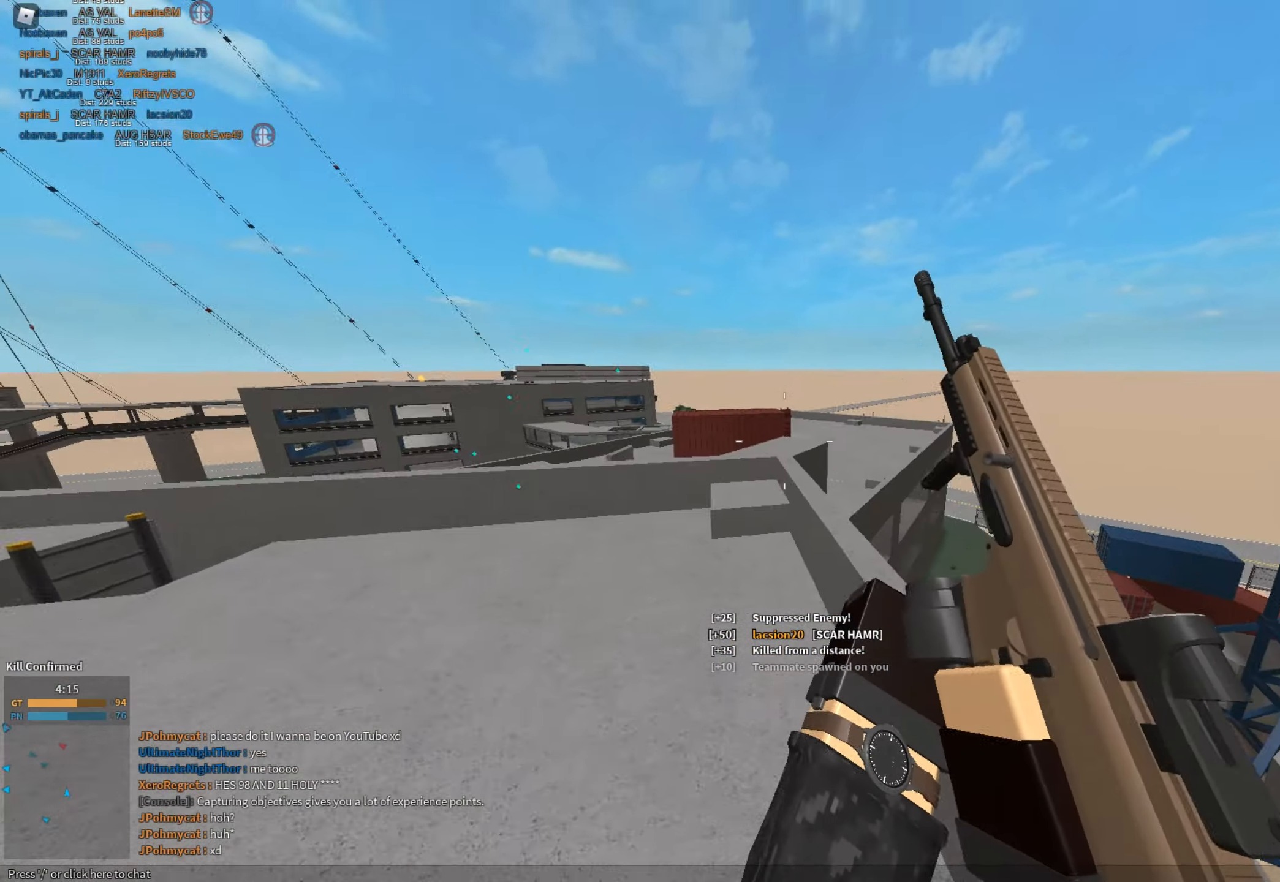
{"keys": ["d", "shift", "w"], "mouse": [], "events": [[67, "shift", "up"], [168, "a", "down"], [168, "shift", "down"], [301, "a", "up"], [301, "w", "up"], [451, "d", "down"], [485, "w", "down"]]}
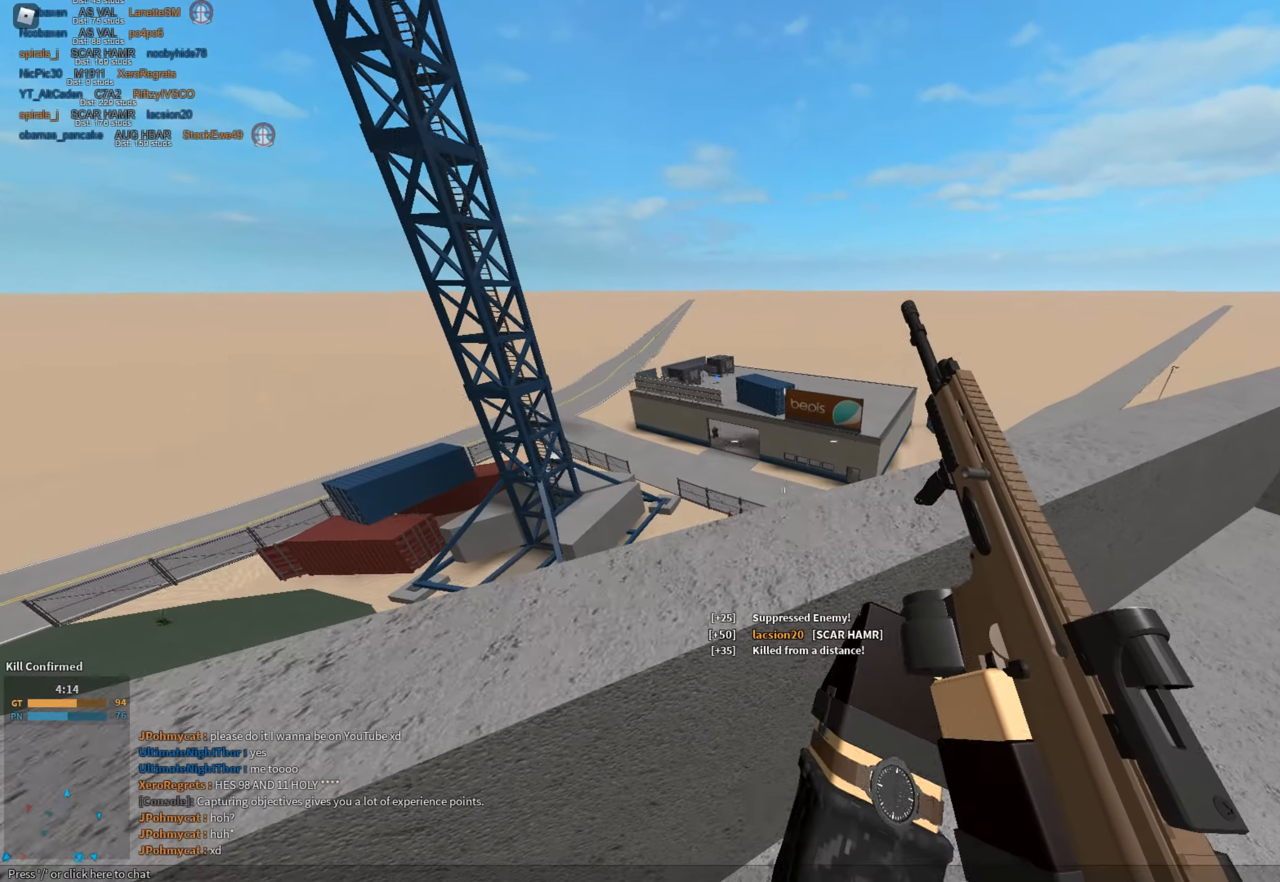
{"keys": ["a"], "mouse": ["left", "right"], "events": [[317, "shift", "up"], [317, "w", "up"], [417, "s", "down"], [467, "a", "down"], [467, "mouse_left", "down"], [501, "d", "up"], [501, "mouse_right", "down"], [501, "s", "up"]]}
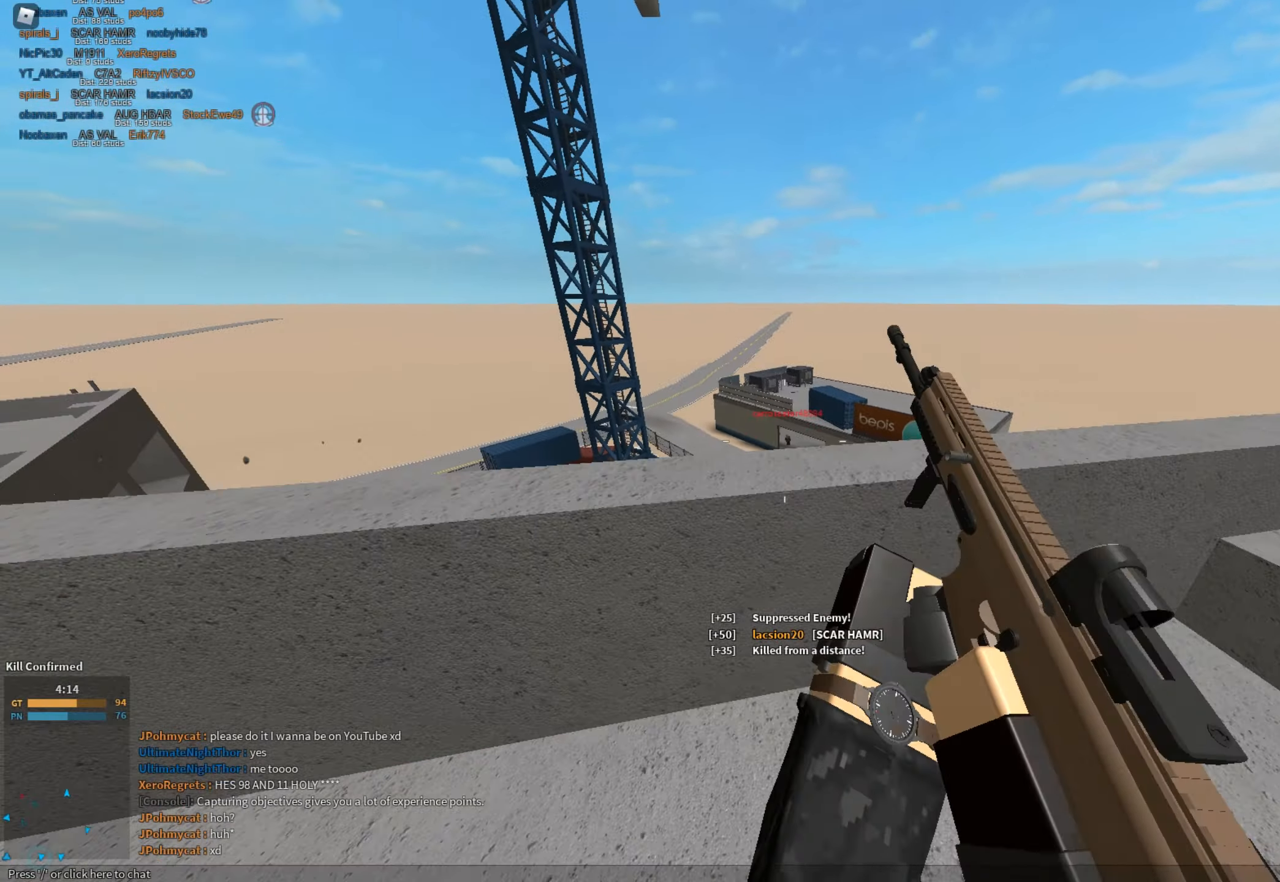
{"keys": ["a"], "mouse": ["left", "right"], "events": [[50, "mouse_left", "up"], [233, "mouse_left", "down"]]}
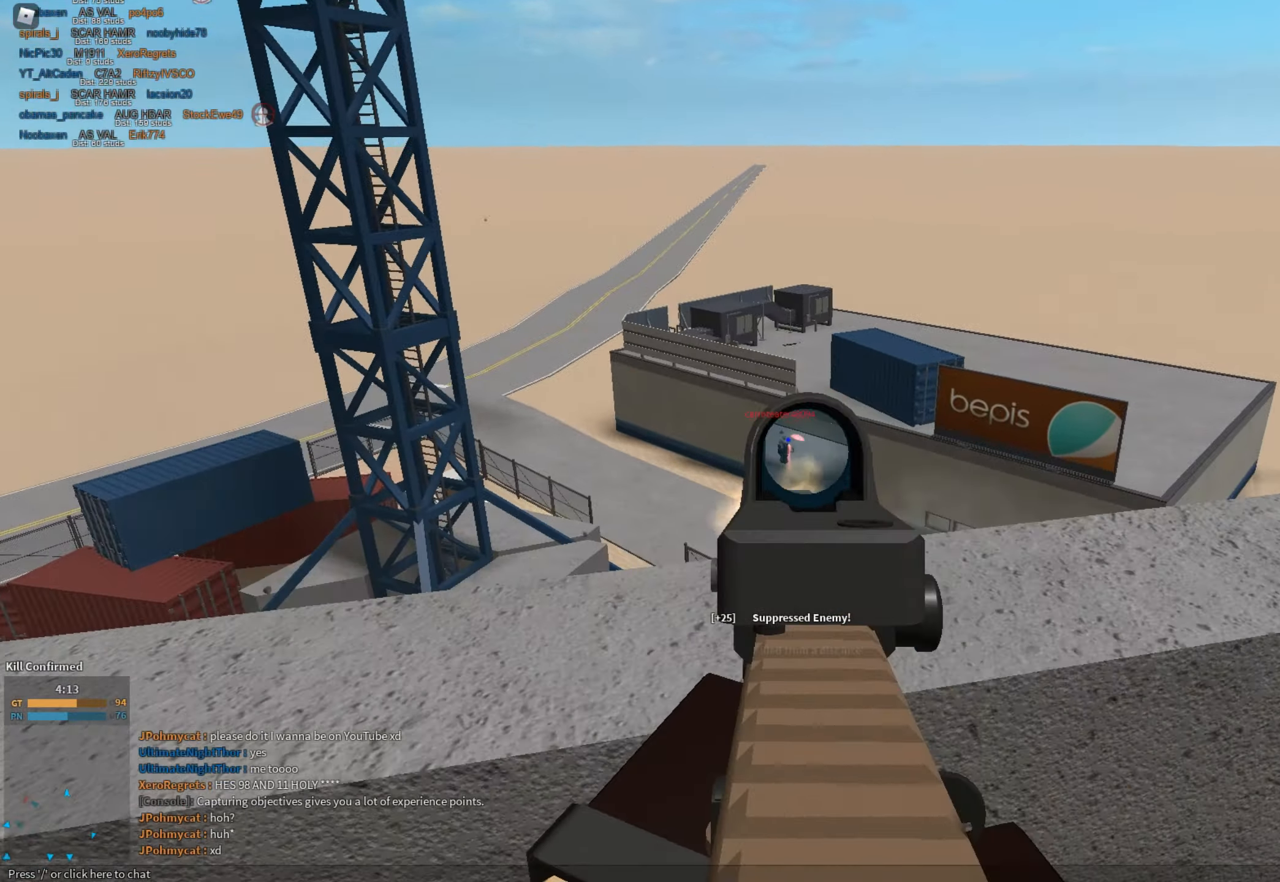
{"keys": ["d"], "mouse": ["left", "right"], "events": [[251, "d", "down"], [301, "a", "up"]]}
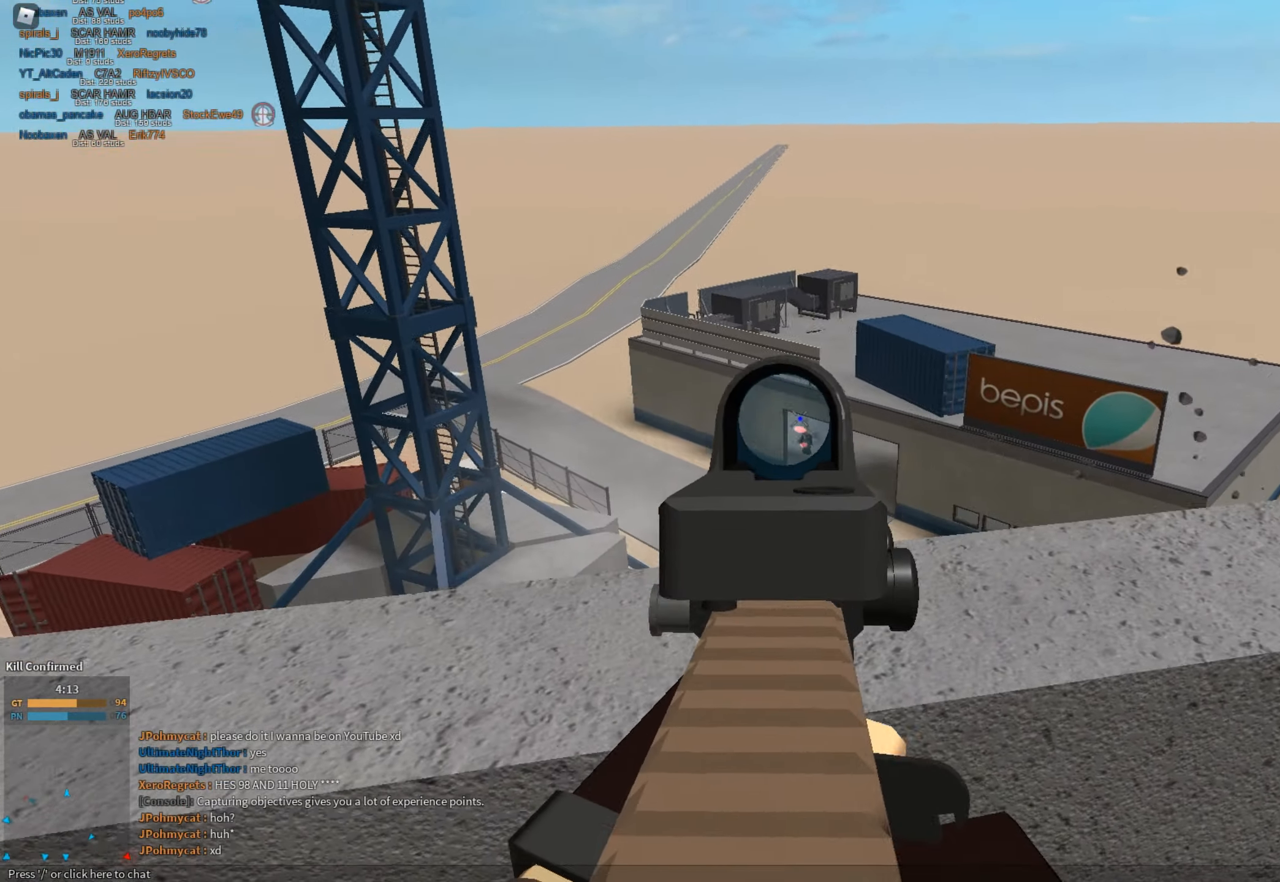
{"keys": ["shift", "w"], "mouse": [], "events": [[183, "mouse_left", "up"], [183, "mouse_right", "up"], [217, "shift", "down"], [217, "w", "down"], [450, "d", "up"]]}
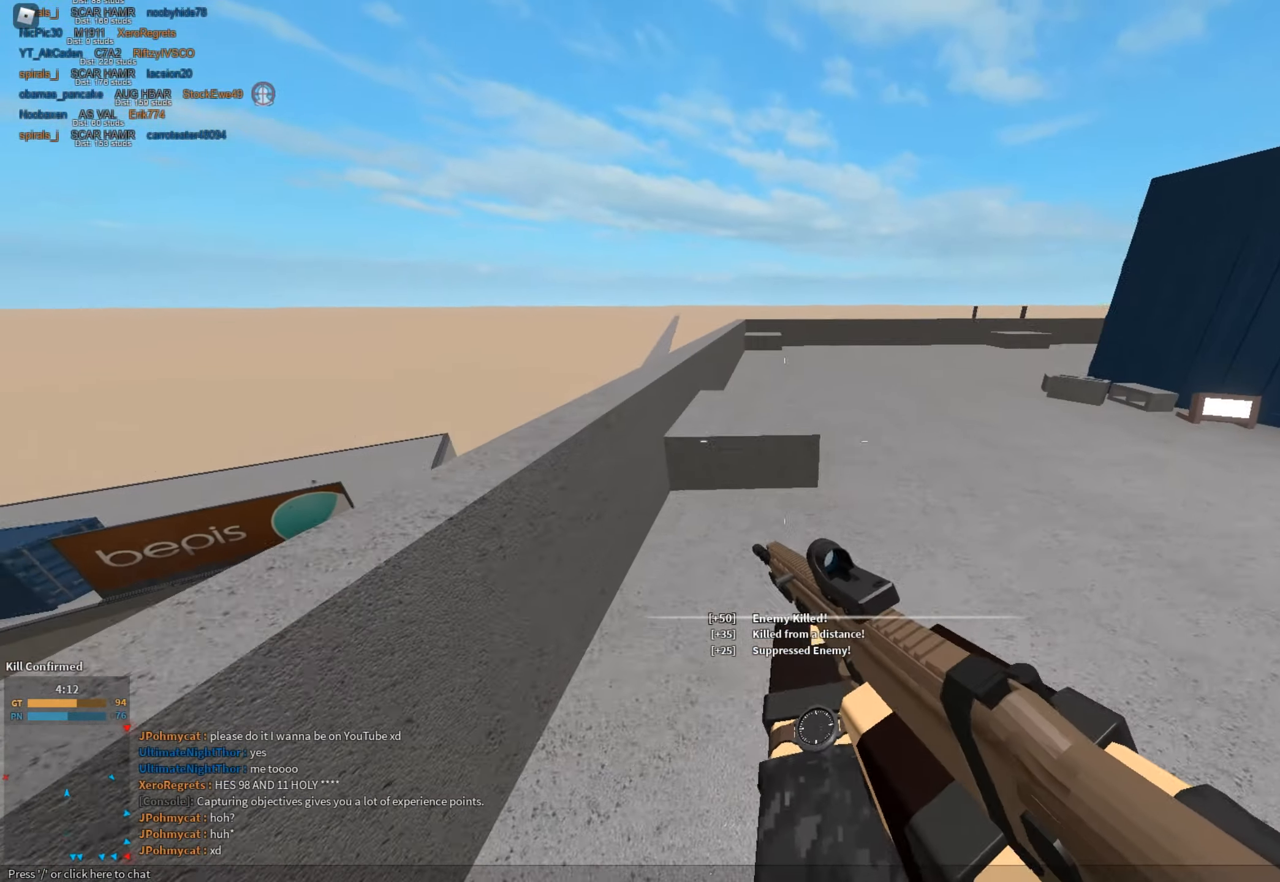
{"keys": ["d", "shift", "w"], "mouse": [], "events": [[100, "c", "down"], [100, "ctrl", "down"], [151, "c", "up"], [151, "ctrl", "up"], [151, "shift", "up"], [151, "w", "up"], [284, "shift", "down"], [284, "w", "down"], [334, "space", "down"], [467, "d", "down"], [467, "space", "up"]]}
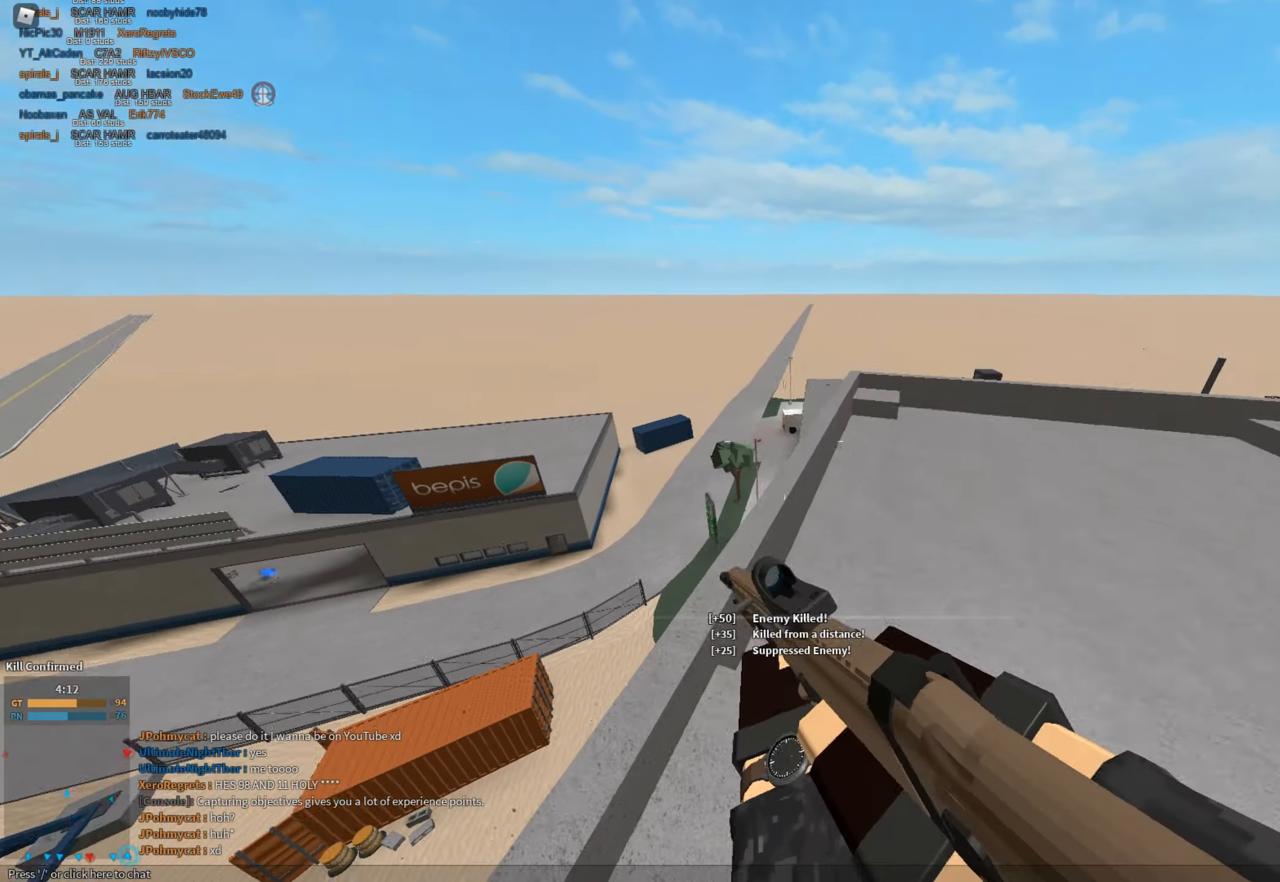
{"keys": ["d", "shift", "w"], "mouse": [], "events": []}
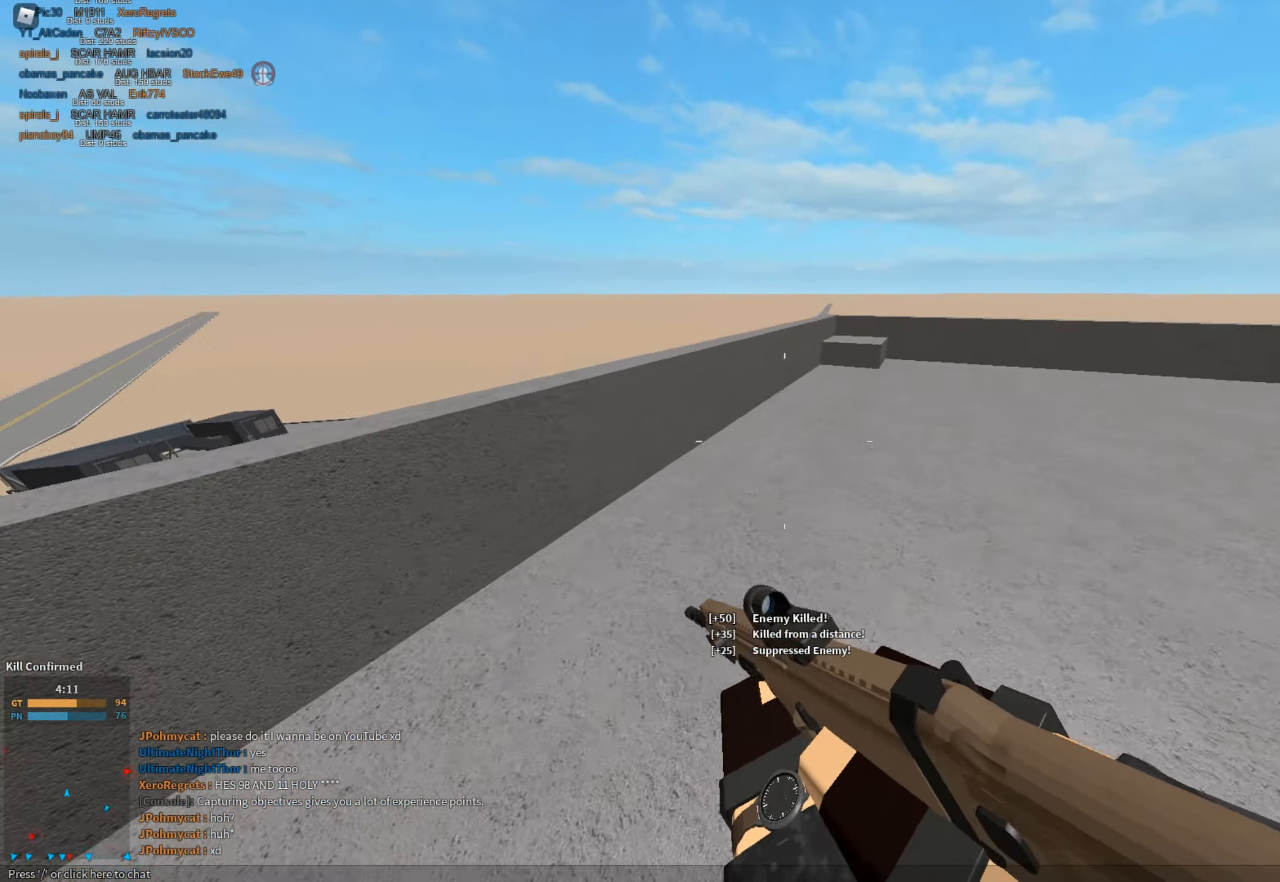
{"keys": ["shift", "space", "w"], "mouse": [], "events": [[34, "d", "up"], [217, "c", "down"], [267, "shift", "up"], [317, "c", "up"], [317, "w", "up"], [451, "shift", "down"], [451, "w", "down"], [501, "space", "down"]]}
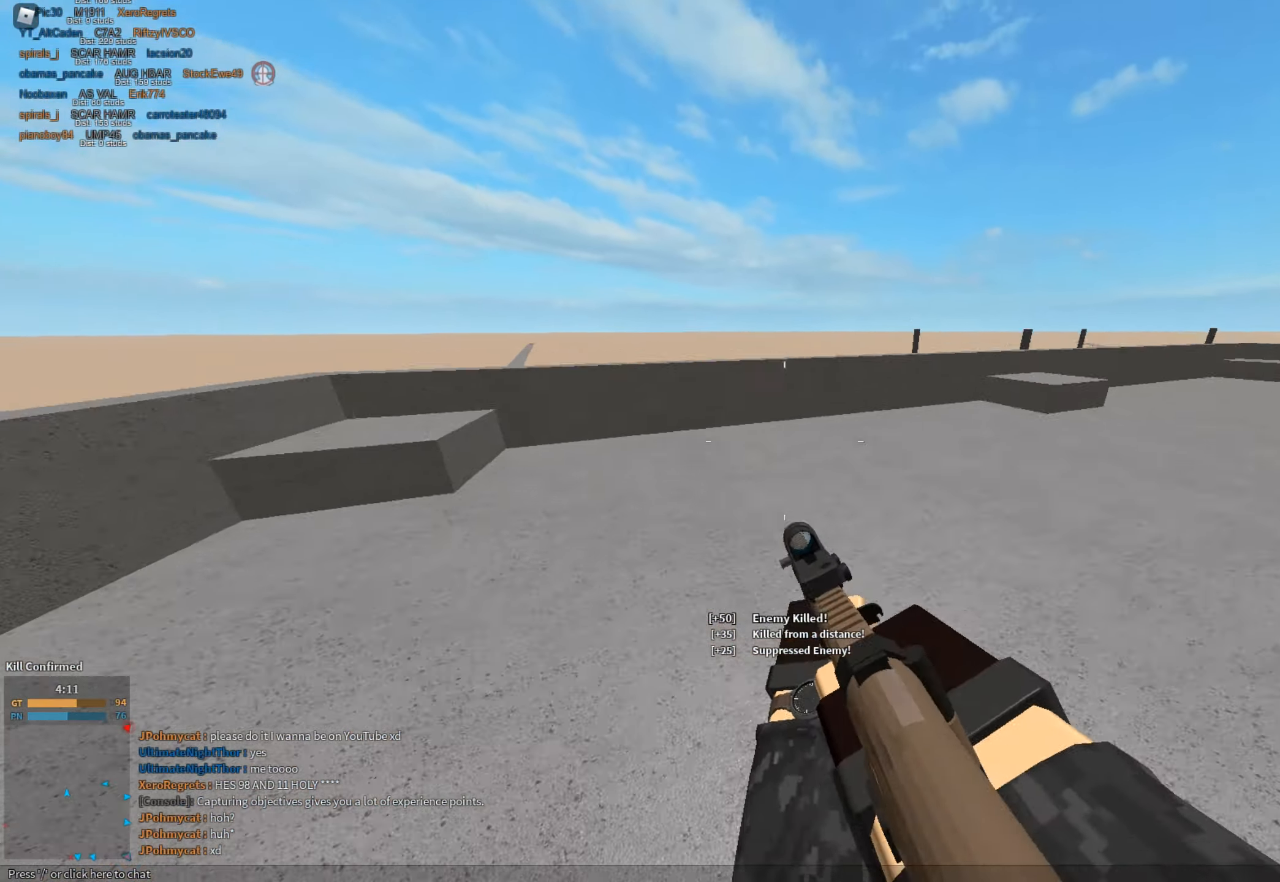
{"keys": ["shift", "w"], "mouse": ["right"], "events": [[100, "e", "down"], [133, "space", "up"], [183, "e", "up"], [467, "mouse_right", "down"]]}
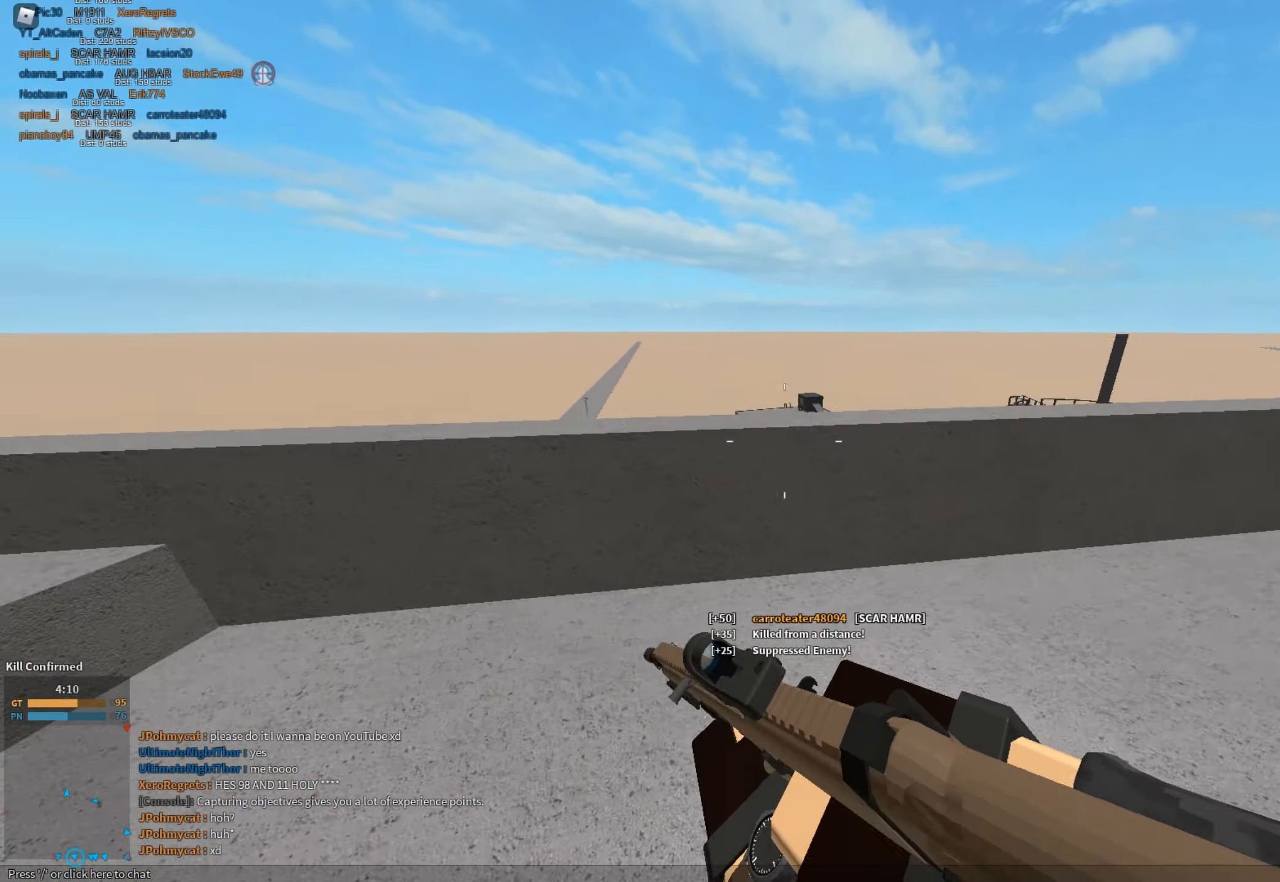
{"keys": ["d", "s"], "mouse": ["left", "right"], "events": [[17, "shift", "up"], [151, "a", "down"], [351, "w", "up"], [434, "mouse_left", "down"], [484, "a", "up"], [484, "d", "down"], [484, "s", "down"]]}
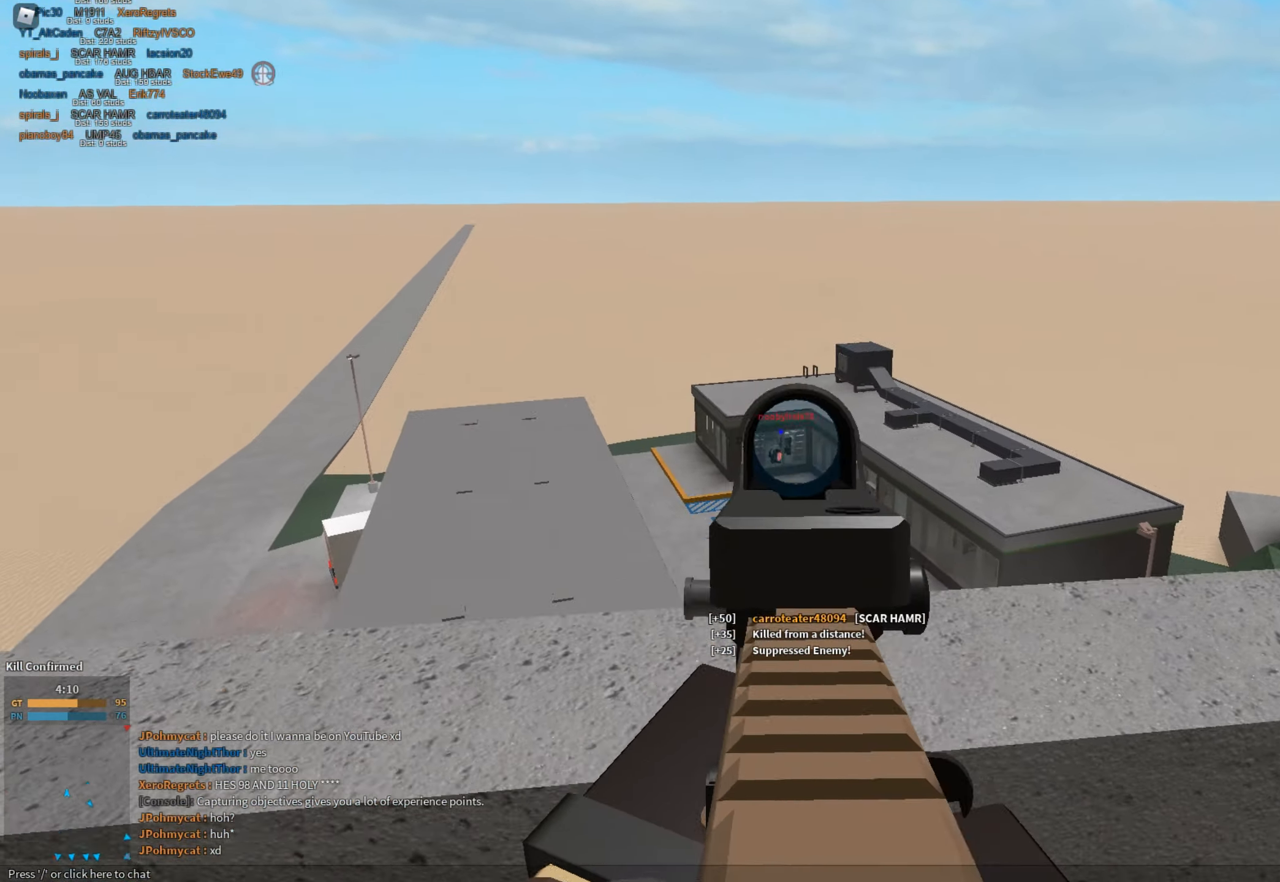
{"keys": ["a"], "mouse": ["left", "right"], "events": [[33, "s", "up"], [317, "a", "down"], [367, "d", "up"]]}
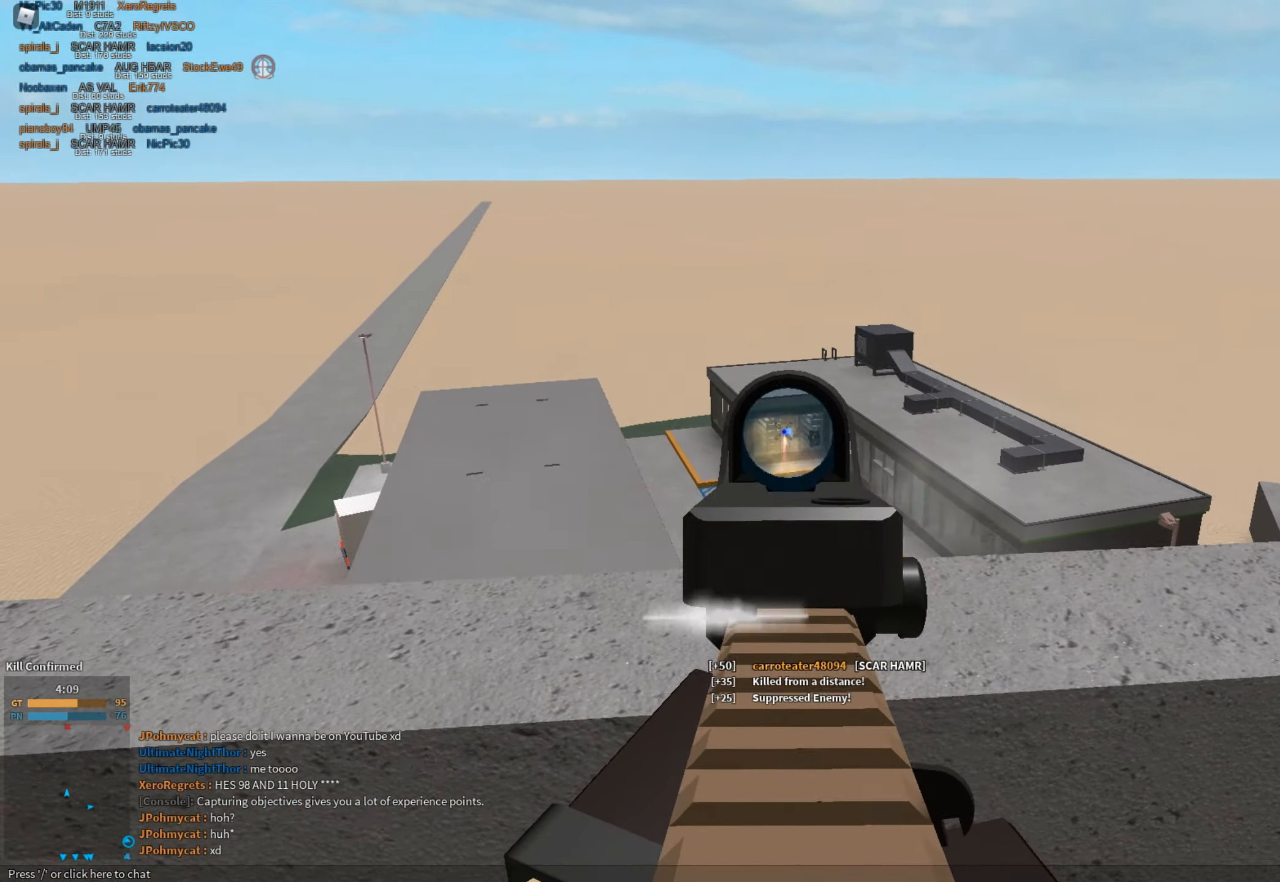
{"keys": ["d"], "mouse": ["left", "right"], "events": [[134, "d", "down"], [183, "a", "up"]]}
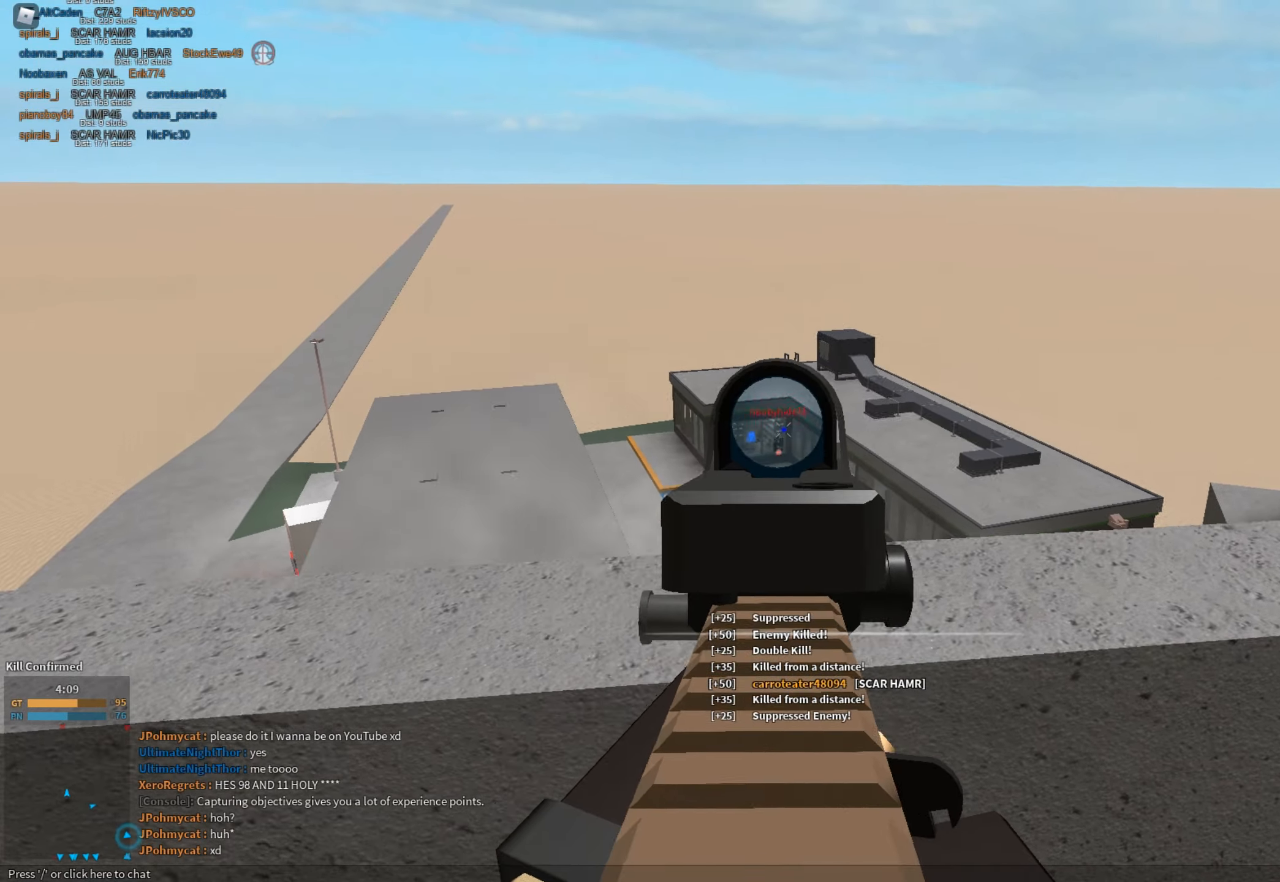
{"keys": ["d", "shift", "w"], "mouse": [], "events": [[17, "a", "down"], [67, "d", "up"], [301, "a", "up"], [301, "d", "down"], [301, "mouse_right", "up"], [351, "mouse_left", "up"], [384, "shift", "down"], [384, "w", "down"]]}
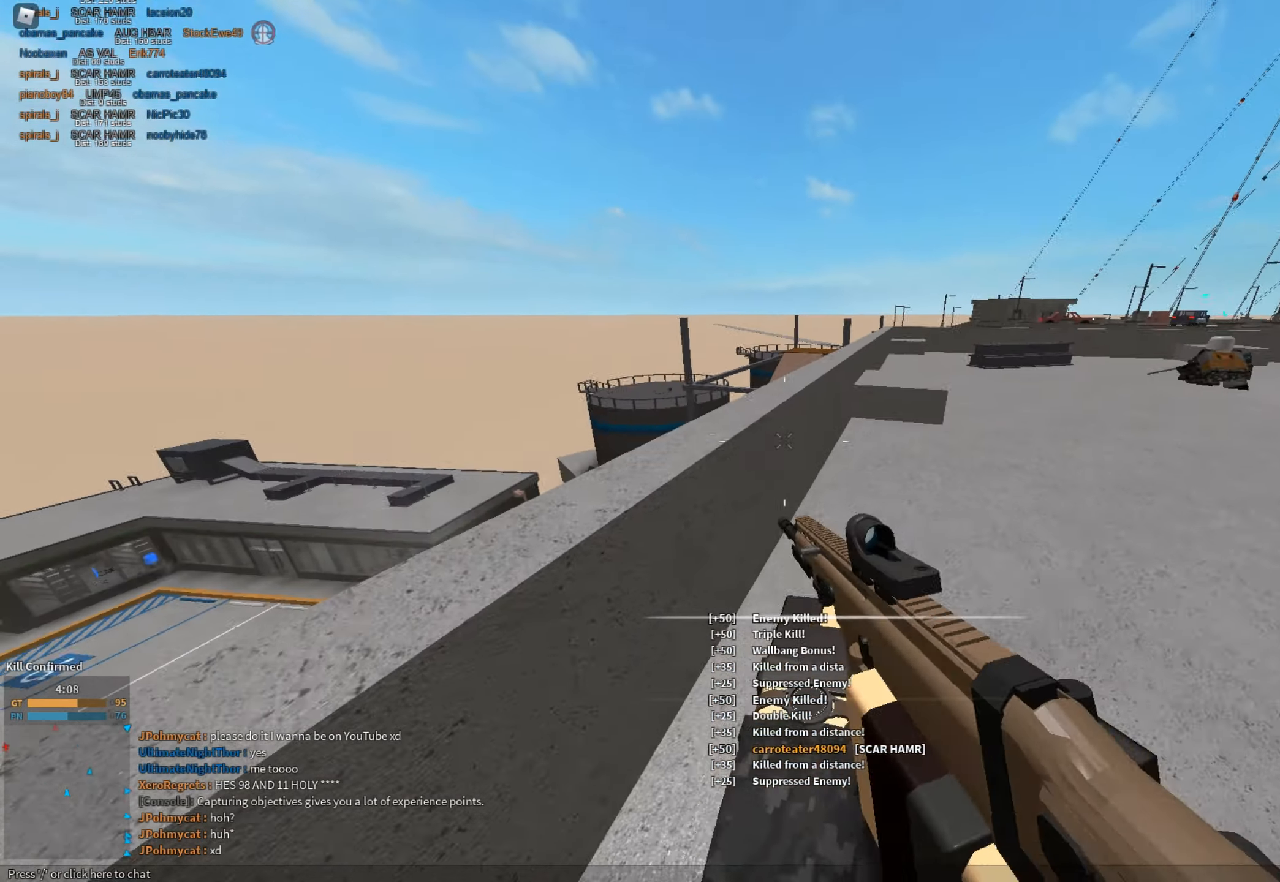
{"keys": ["d", "shift", "w"], "mouse": [], "events": [[83, "d", "up"], [167, "e", "down"], [167, "space", "down"], [217, "e", "up"], [350, "d", "down"], [350, "space", "up"]]}
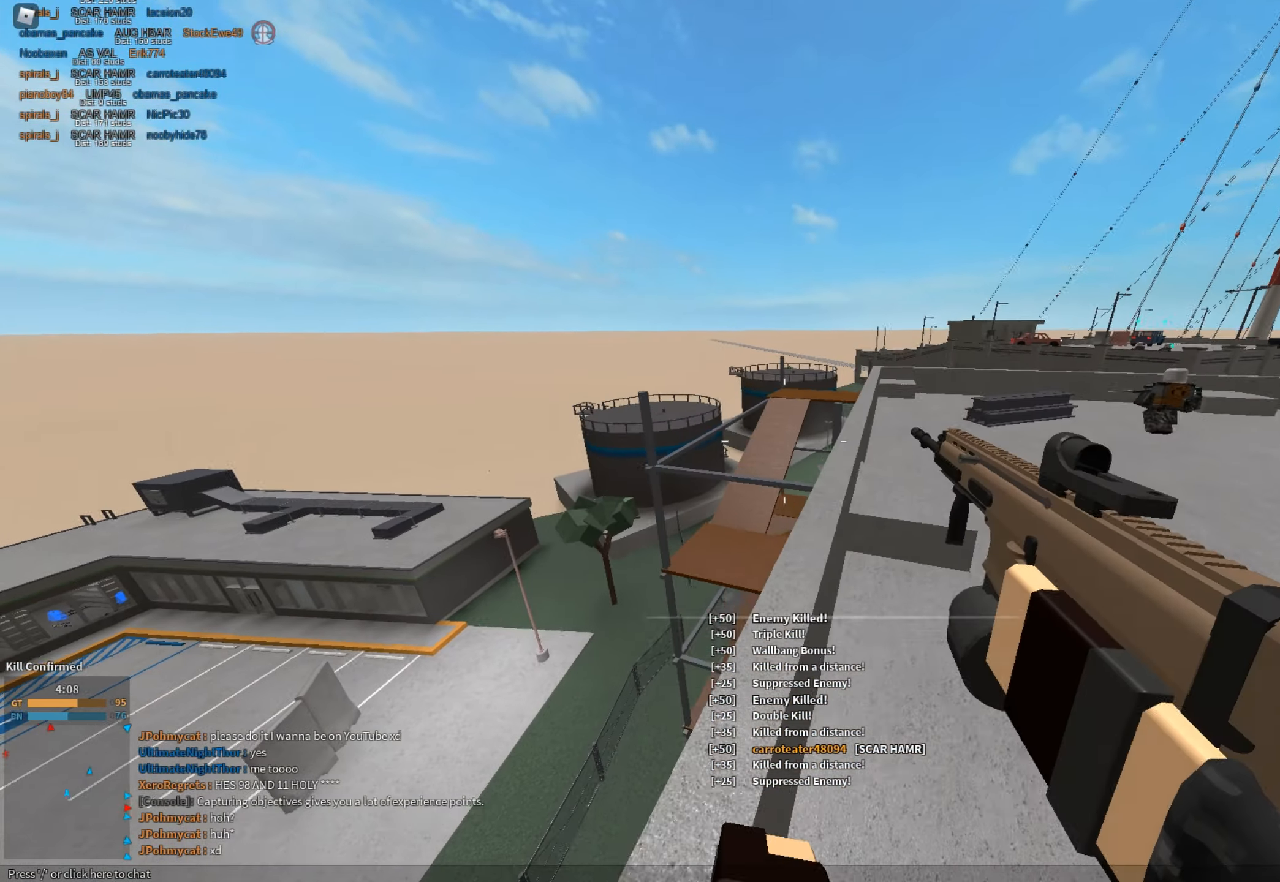
{"keys": ["d", "shift", "space", "w"], "mouse": [], "events": [[50, "d", "up"], [284, "d", "down"], [367, "space", "down"]]}
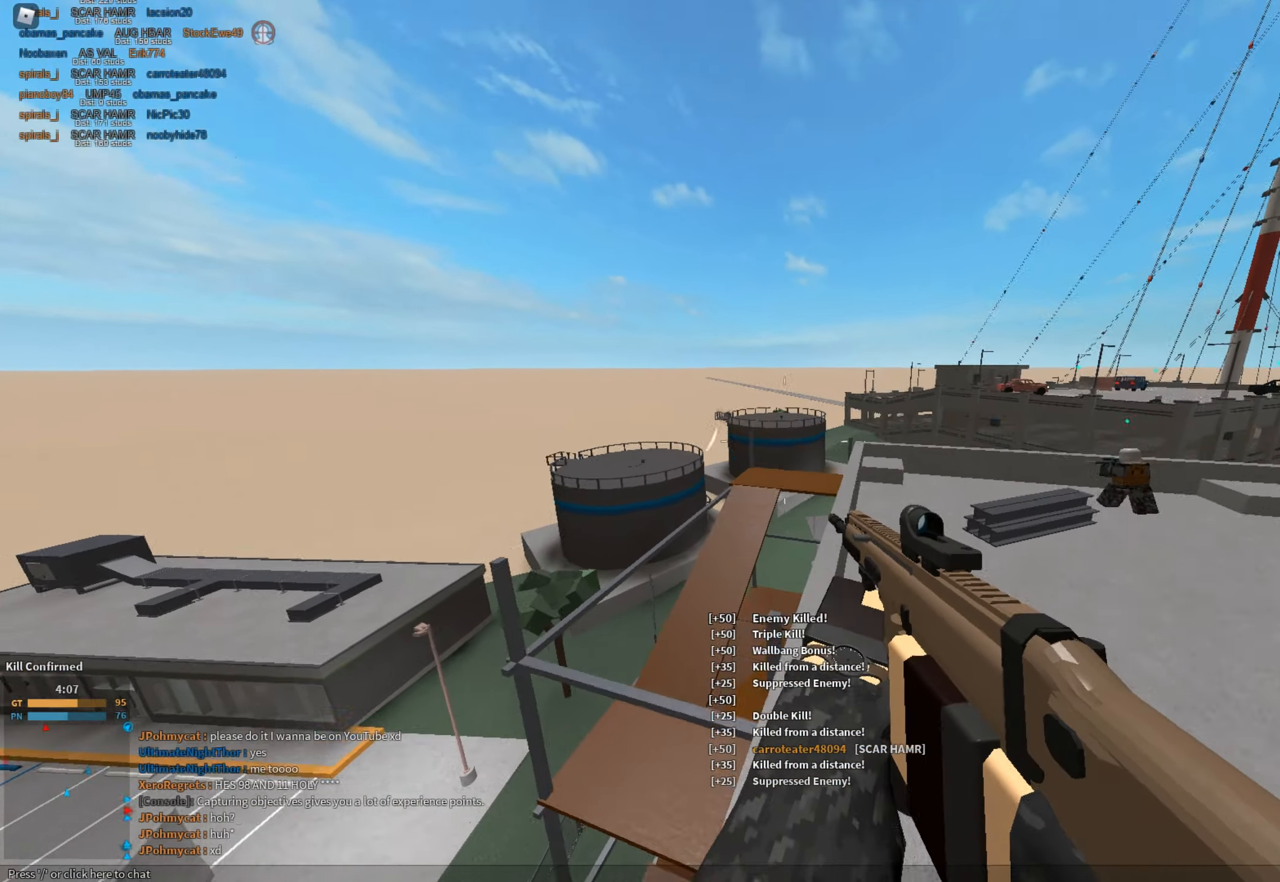
{"keys": ["d", "w"], "mouse": ["right"], "events": [[17, "mouse_right", "down"], [67, "shift", "up"], [117, "space", "up"], [150, "w", "up"], [300, "w", "down"]]}
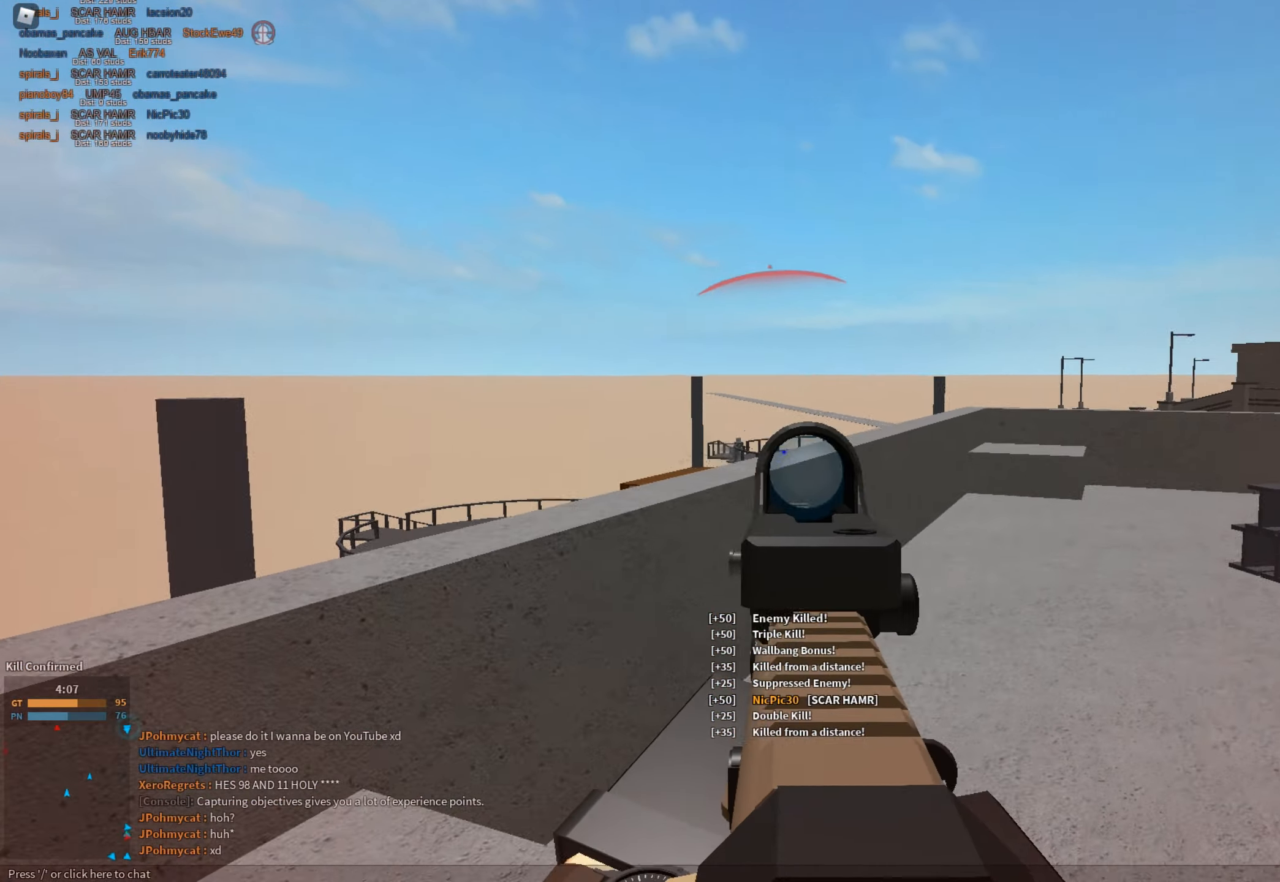
{"keys": ["w"], "mouse": ["left", "right"], "events": [[67, "mouse_left", "down"], [167, "d", "up"]]}
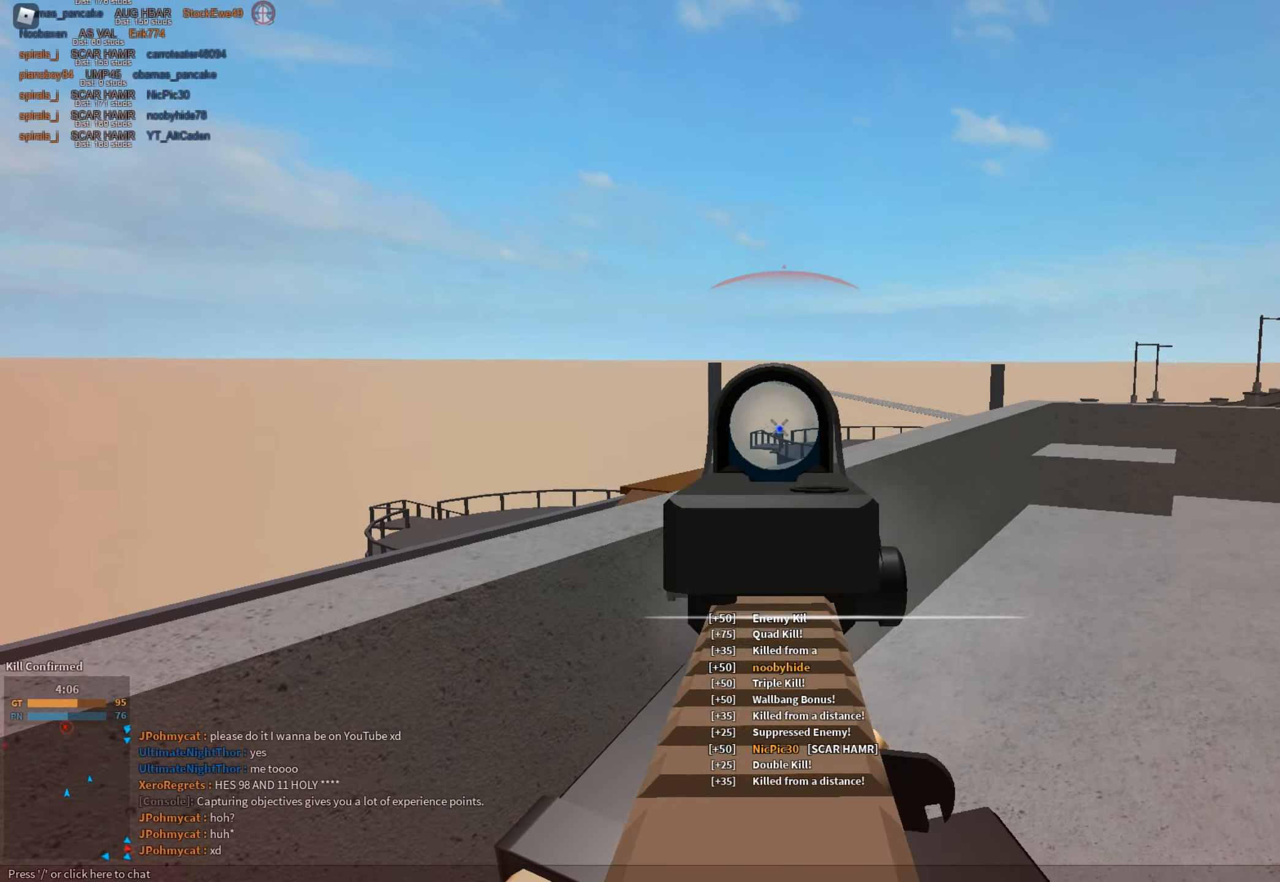
{"keys": ["shift", "w"], "mouse": [], "events": [[267, "mouse_left", "up"], [367, "d", "down"], [367, "mouse_right", "up"], [417, "shift", "down"], [467, "d", "up"]]}
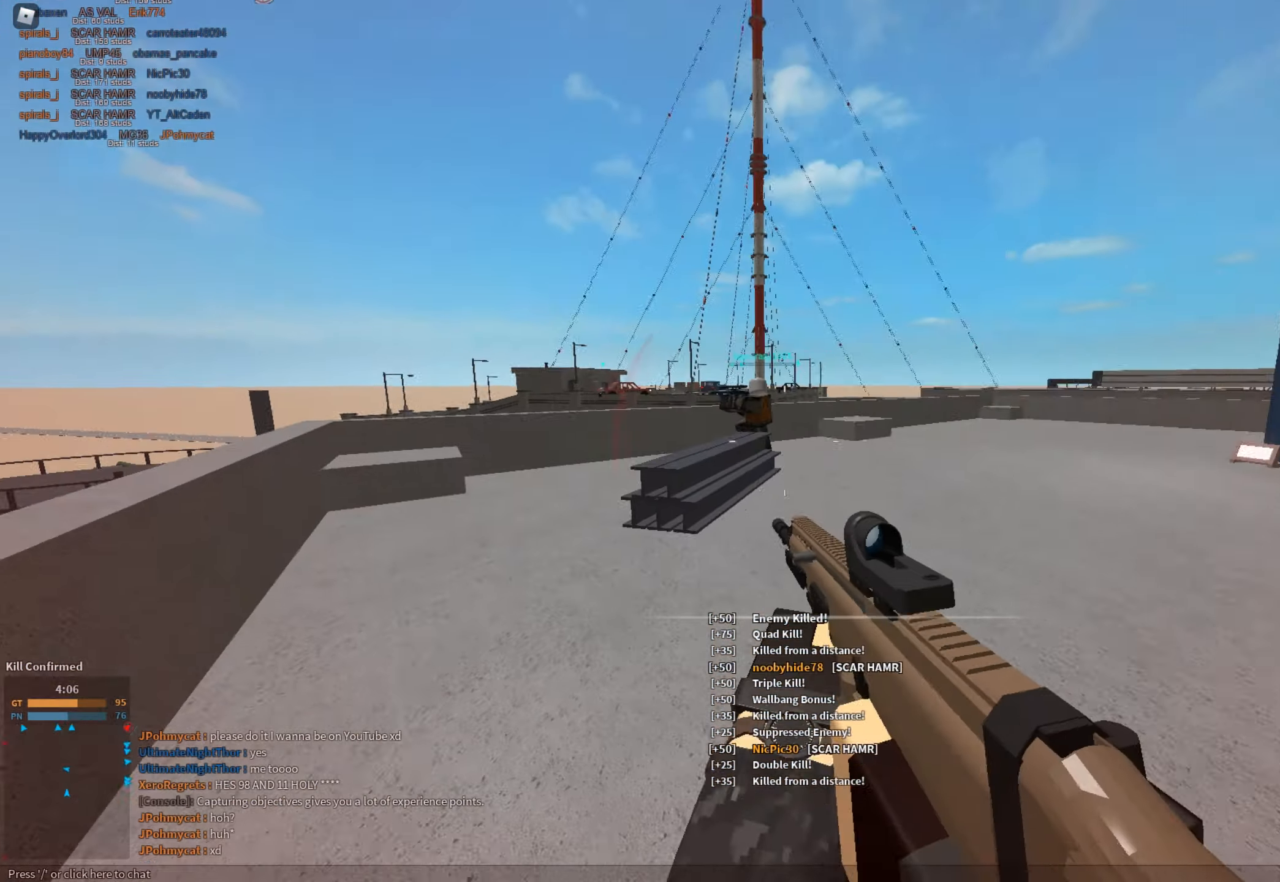
{"keys": [], "mouse": [], "events": [[17, "r", "down"], [100, "r", "up"], [301, "c", "down"], [384, "ctrl", "down"], [434, "c", "up"], [434, "ctrl", "up"], [434, "shift", "up"], [484, "w", "up"]]}
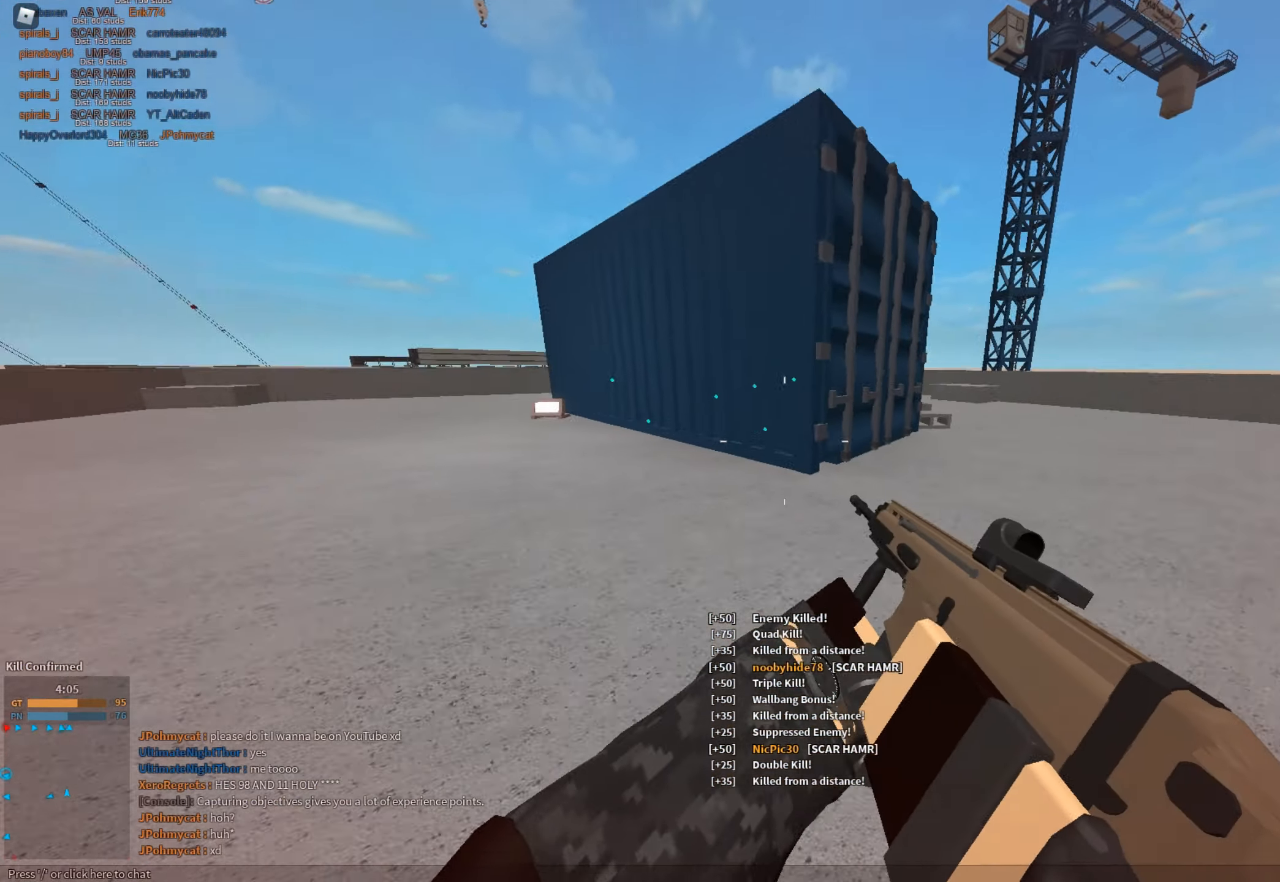
{"keys": ["d", "shift", "space"], "mouse": [], "events": [[67, "shift", "down"], [67, "w", "down"], [217, "d", "down"], [250, "w", "up"], [500, "space", "down"]]}